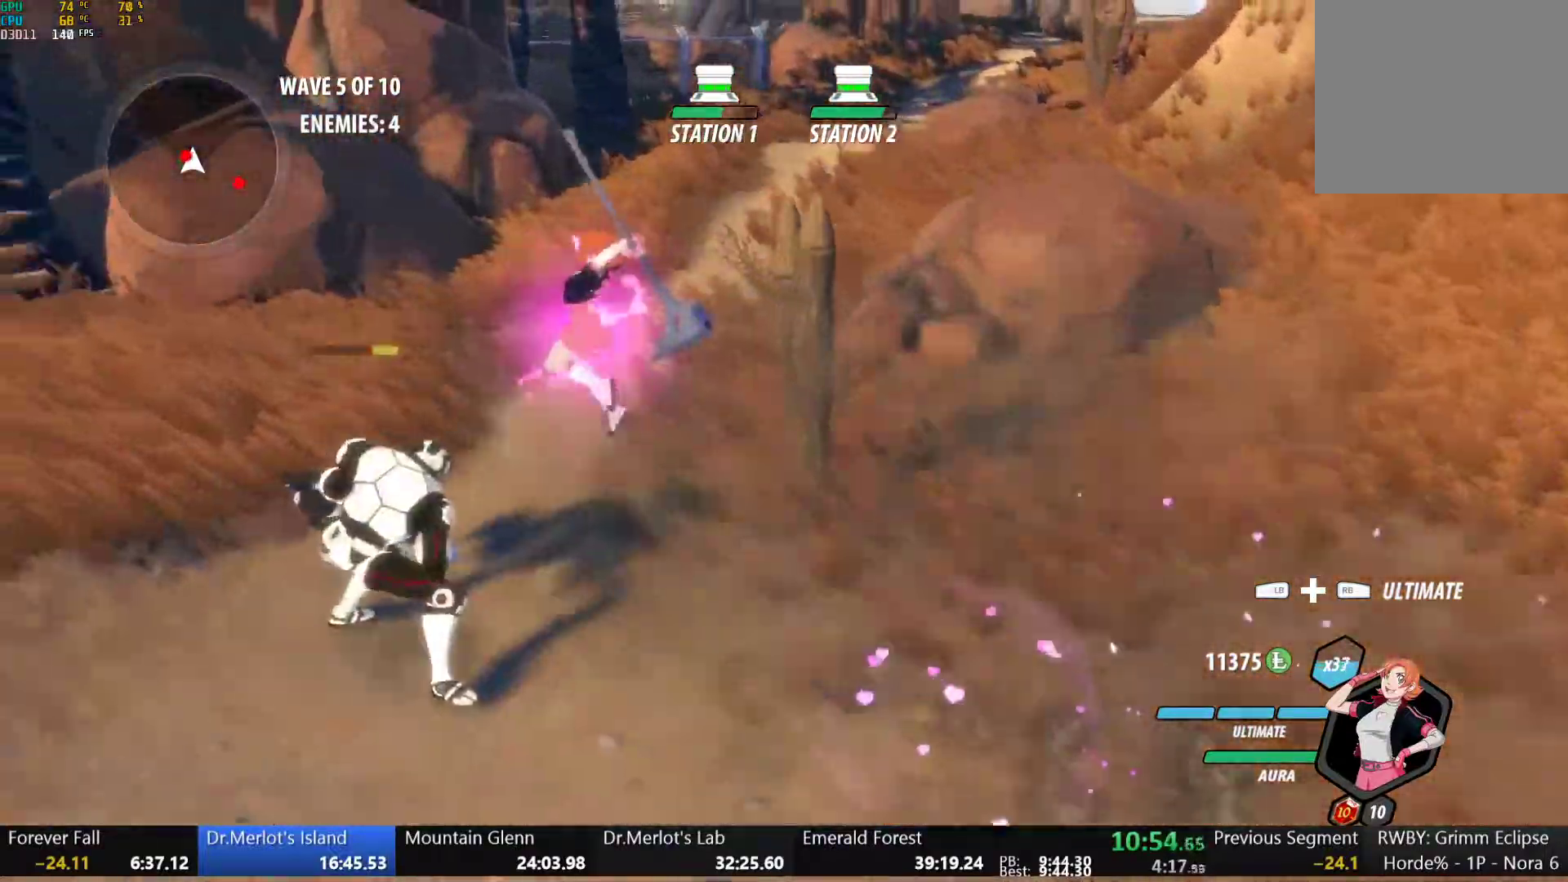
Gameplay with a controller (Xbox layout); each line is a JSON object with the inputs held at the frame after it. "button_events" lists button changes between this image and that frame as [ms after this image, input, new state], when the widget could be followed in between (sticks are given only as held states).
{"buttons": [], "left_stick": "right", "right_stick": "center", "button_events": [[383, "B", "down"], [500, "B", "up"]]}
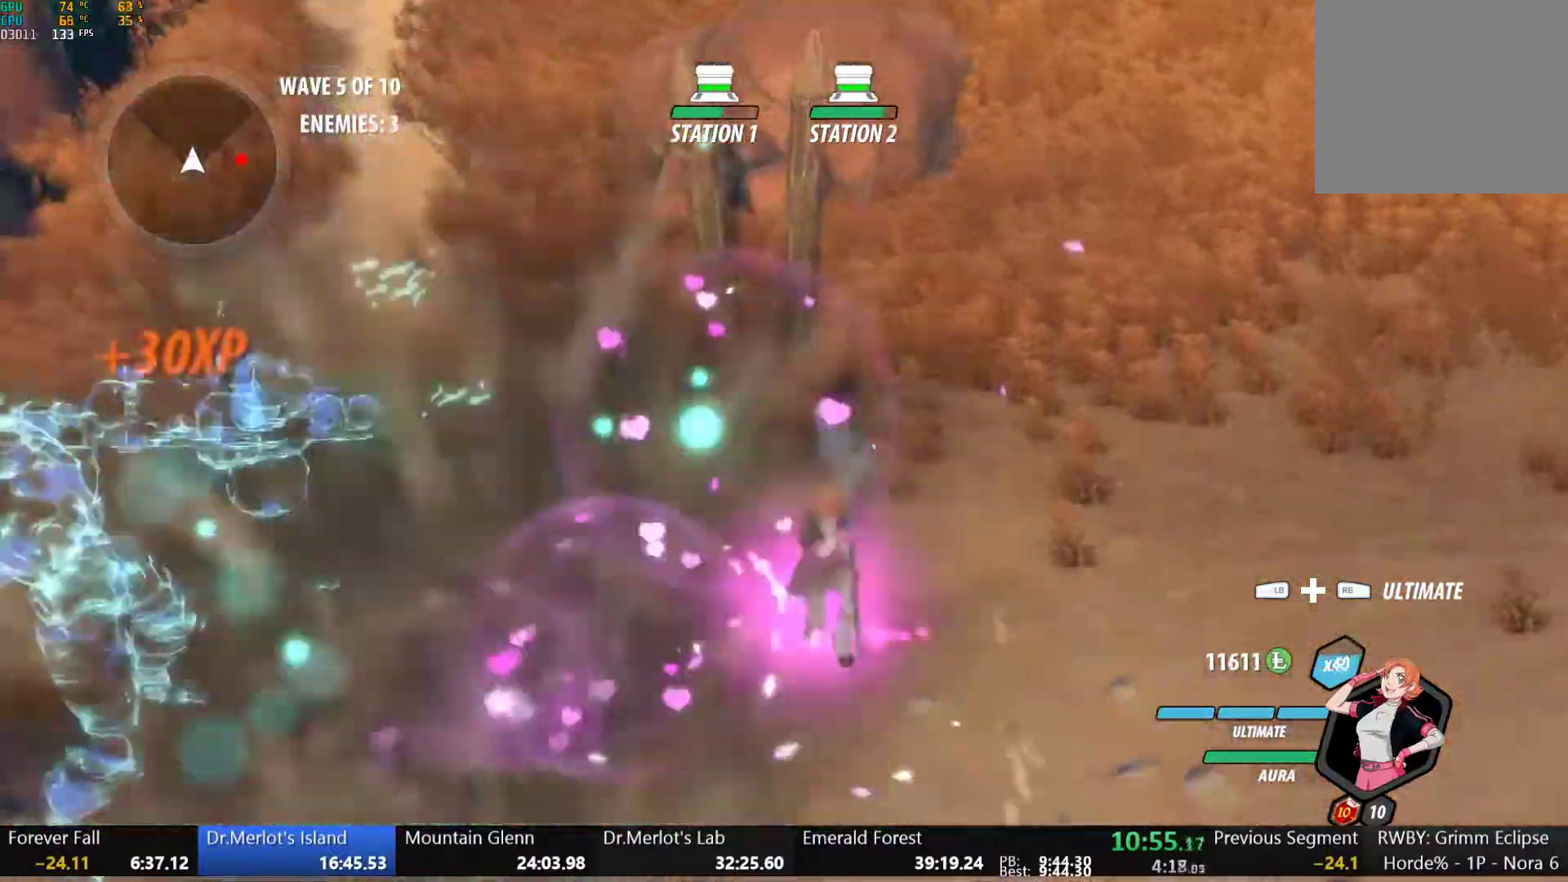
{"buttons": ["A"], "left_stick": "up-right", "right_stick": "center", "button_events": [[33, "L1", "down"], [50, "A", "down"], [100, "A", "up"], [100, "Y", "down"], [133, "B", "down"], [183, "Y", "up"], [200, "L1", "up"], [267, "B", "up"], [283, "L2", "down"], [383, "L2", "up"], [483, "A", "down"]]}
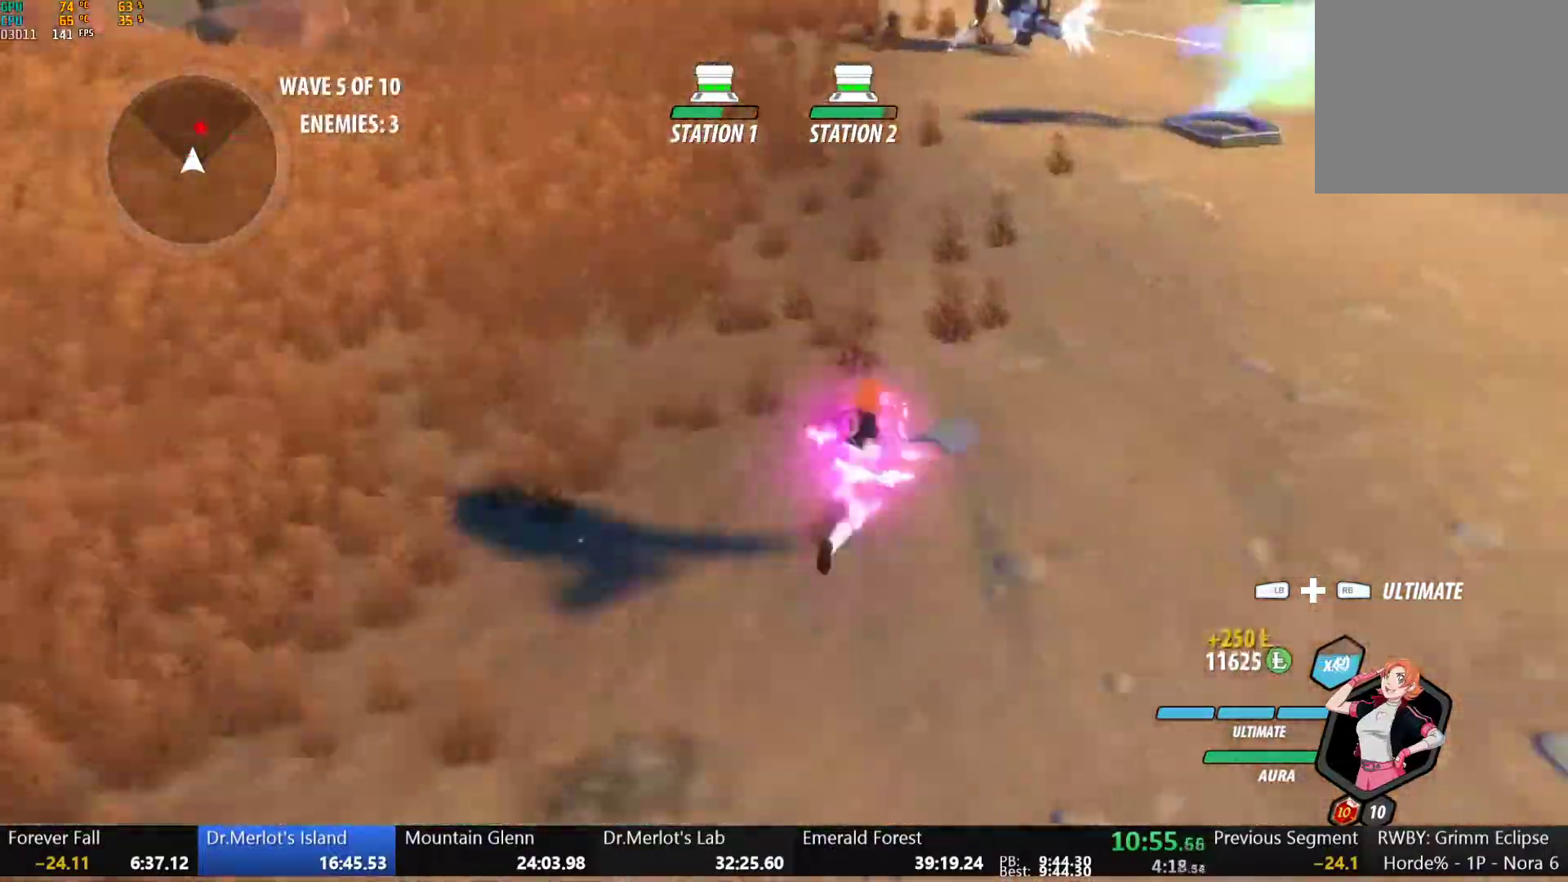
{"buttons": ["B", "Y", "L1"], "left_stick": "up", "right_stick": "center", "button_events": [[17, "L1", "down"], [50, "A", "up"], [50, "Y", "down"], [67, "B", "down"], [100, "Y", "up"], [150, "L1", "up"], [167, "B", "up"], [233, "L1", "down"], [267, "Y", "down"], [283, "B", "down"], [317, "Y", "up"], [367, "B", "up"], [367, "L1", "up"], [400, "A", "down"], [433, "L1", "down"], [450, "A", "up"], [467, "B", "down"], [467, "Y", "down"]]}
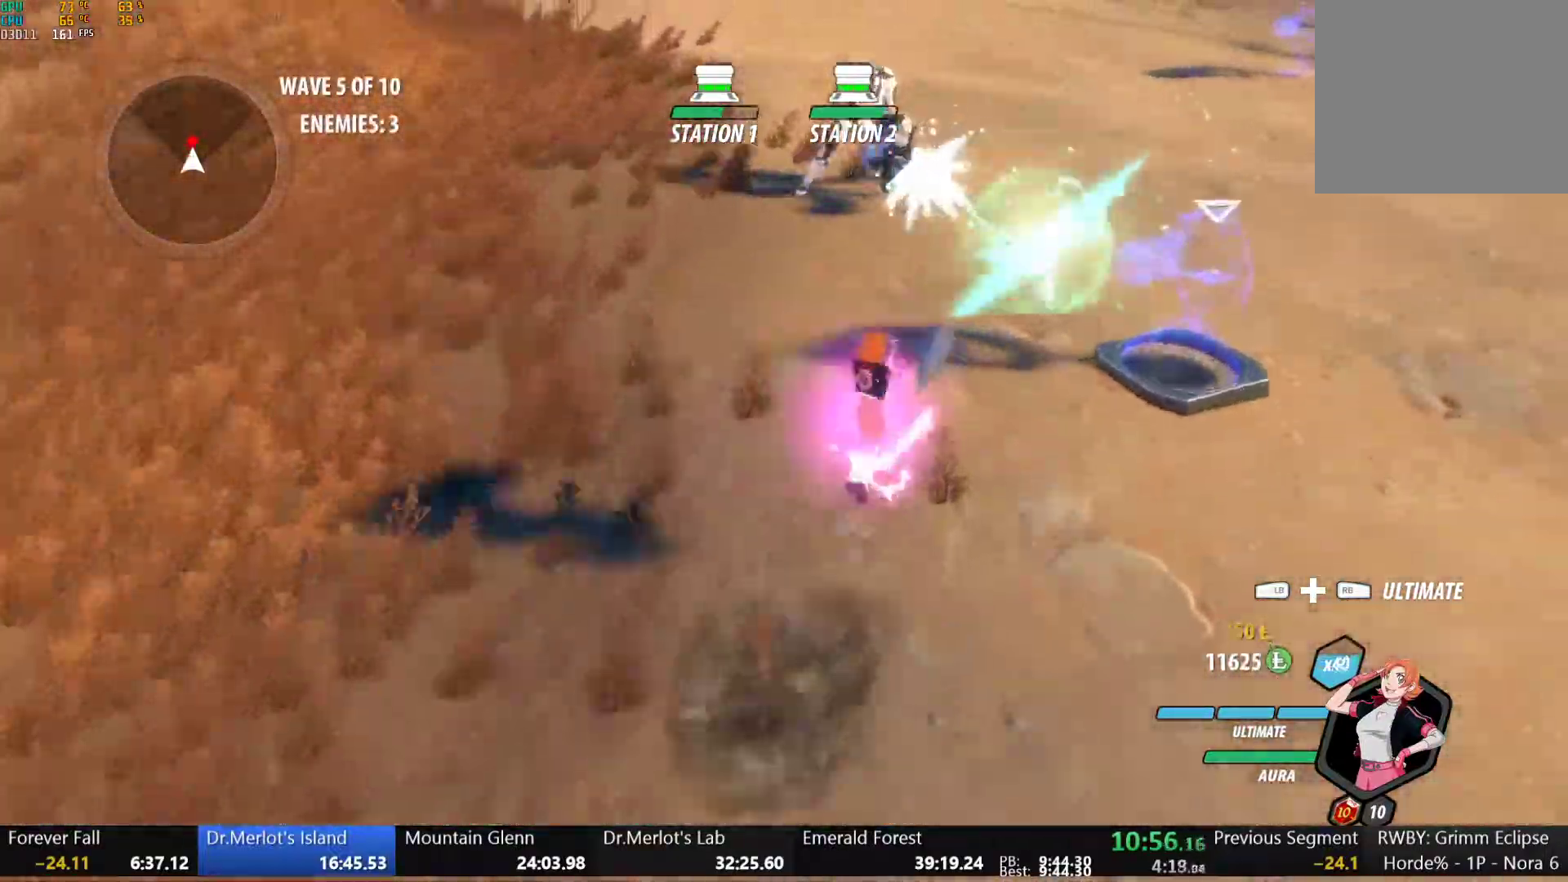
{"buttons": ["Y", "L1"], "left_stick": "up", "right_stick": "center", "button_events": [[17, "Y", "up"], [67, "B", "up"], [67, "L1", "up"], [117, "A", "down"], [150, "L1", "down"], [167, "A", "up"], [167, "Y", "down"], [233, "B", "down"], [267, "Y", "up"], [300, "L1", "up"], [317, "B", "up"], [433, "A", "down"], [467, "L1", "down"], [483, "A", "up"], [483, "Y", "down"]]}
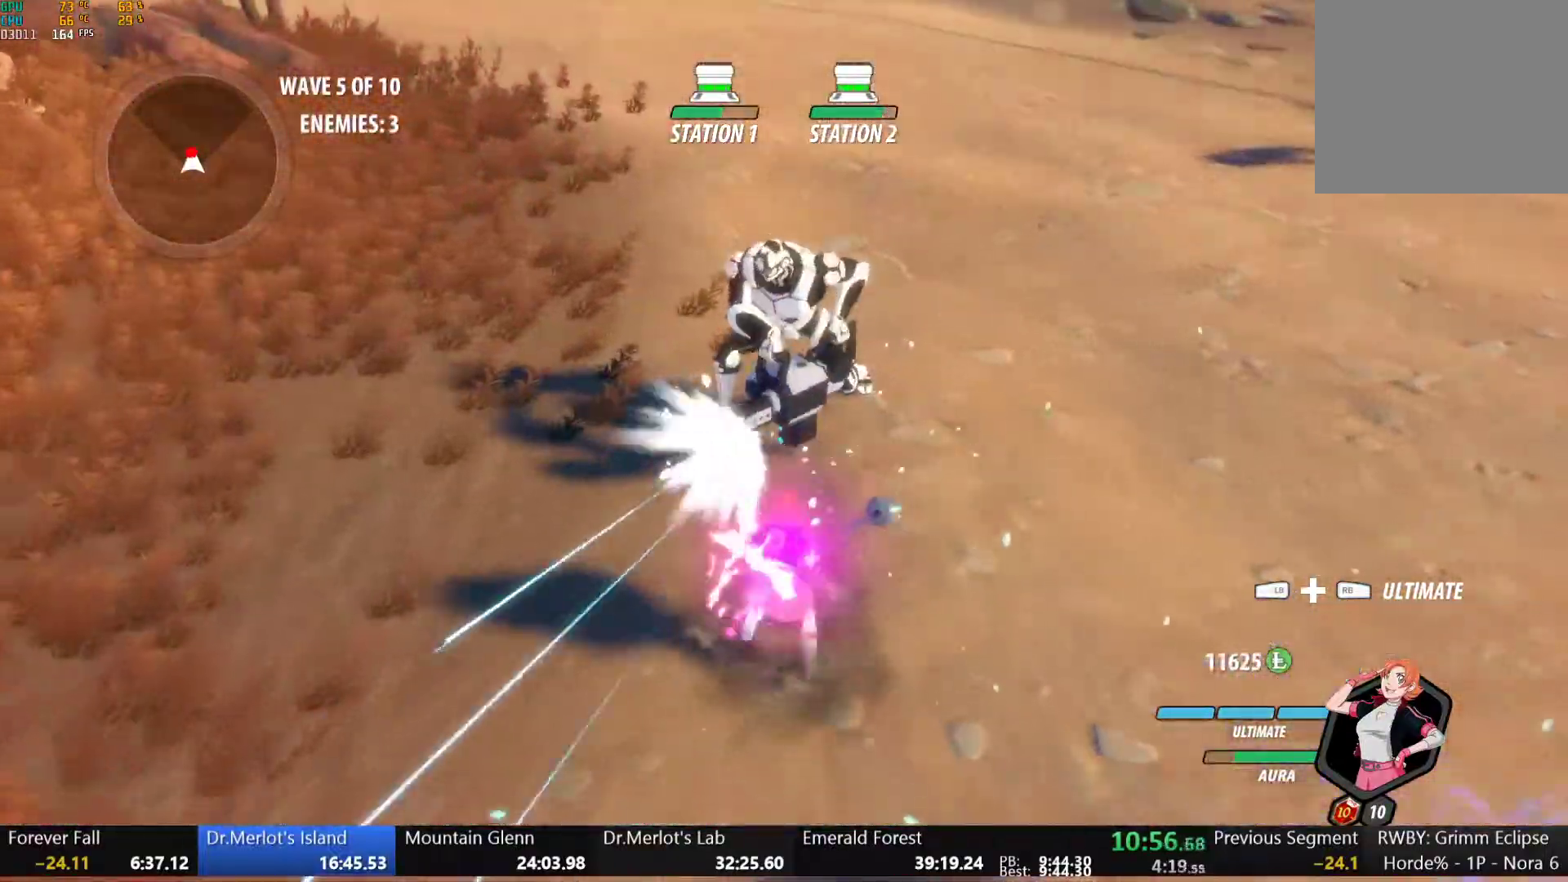
{"buttons": [], "left_stick": "center", "right_stick": "left", "button_events": [[83, "L1", "up"], [100, "Y", "up"], [217, "A", "down"], [267, "L1", "down"], [283, "A", "up"], [300, "Y", "down"], [367, "L1", "up"], [367, "Y", "up"]]}
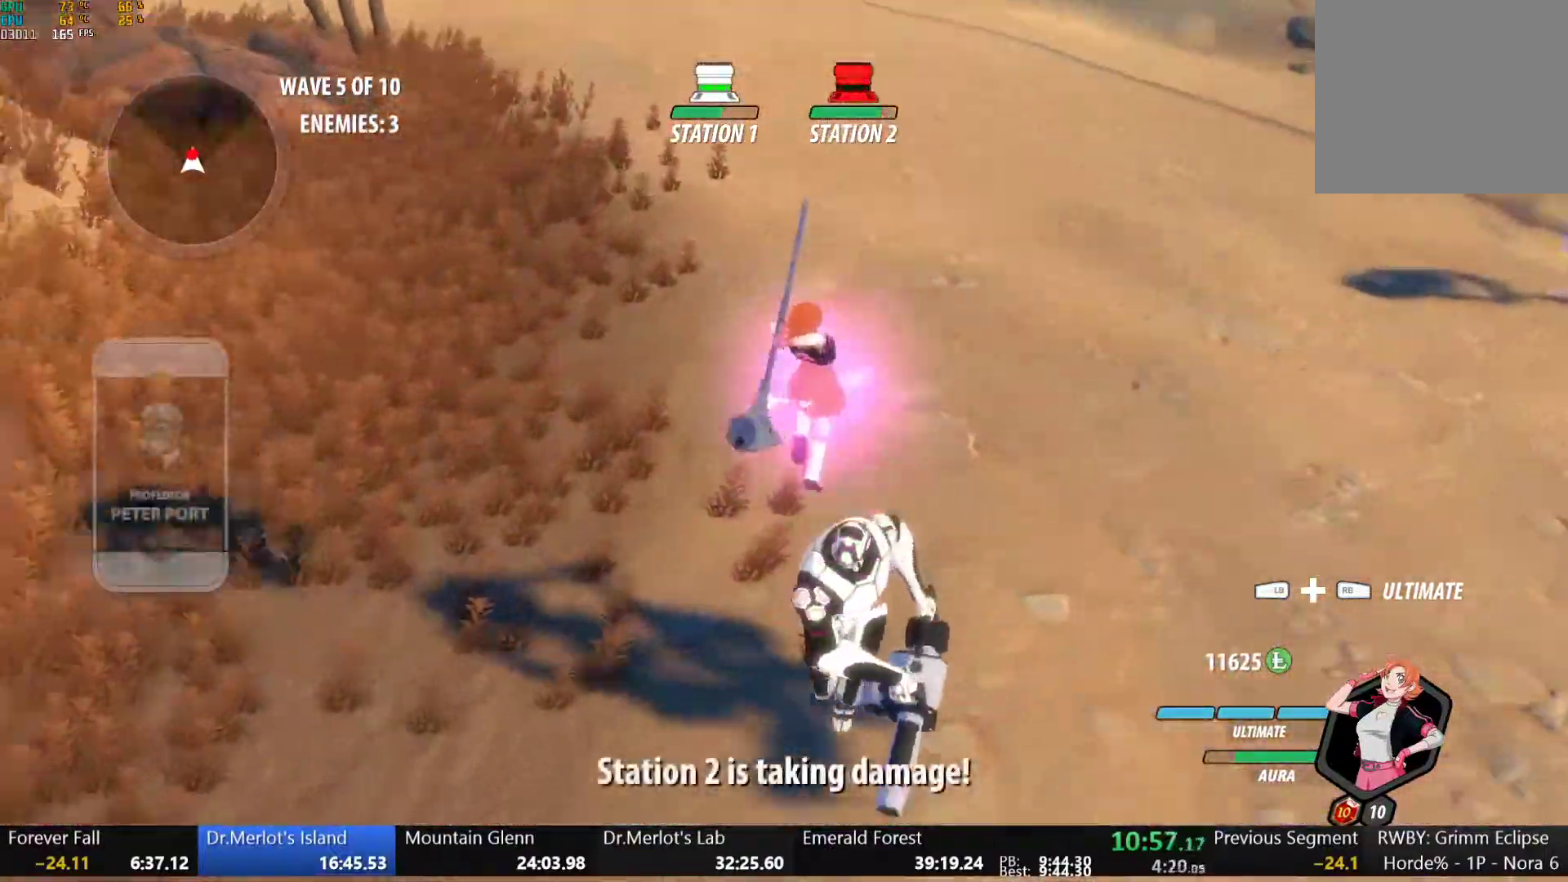
{"buttons": ["B"], "left_stick": "center", "right_stick": "center", "button_events": [[450, "B", "down"]]}
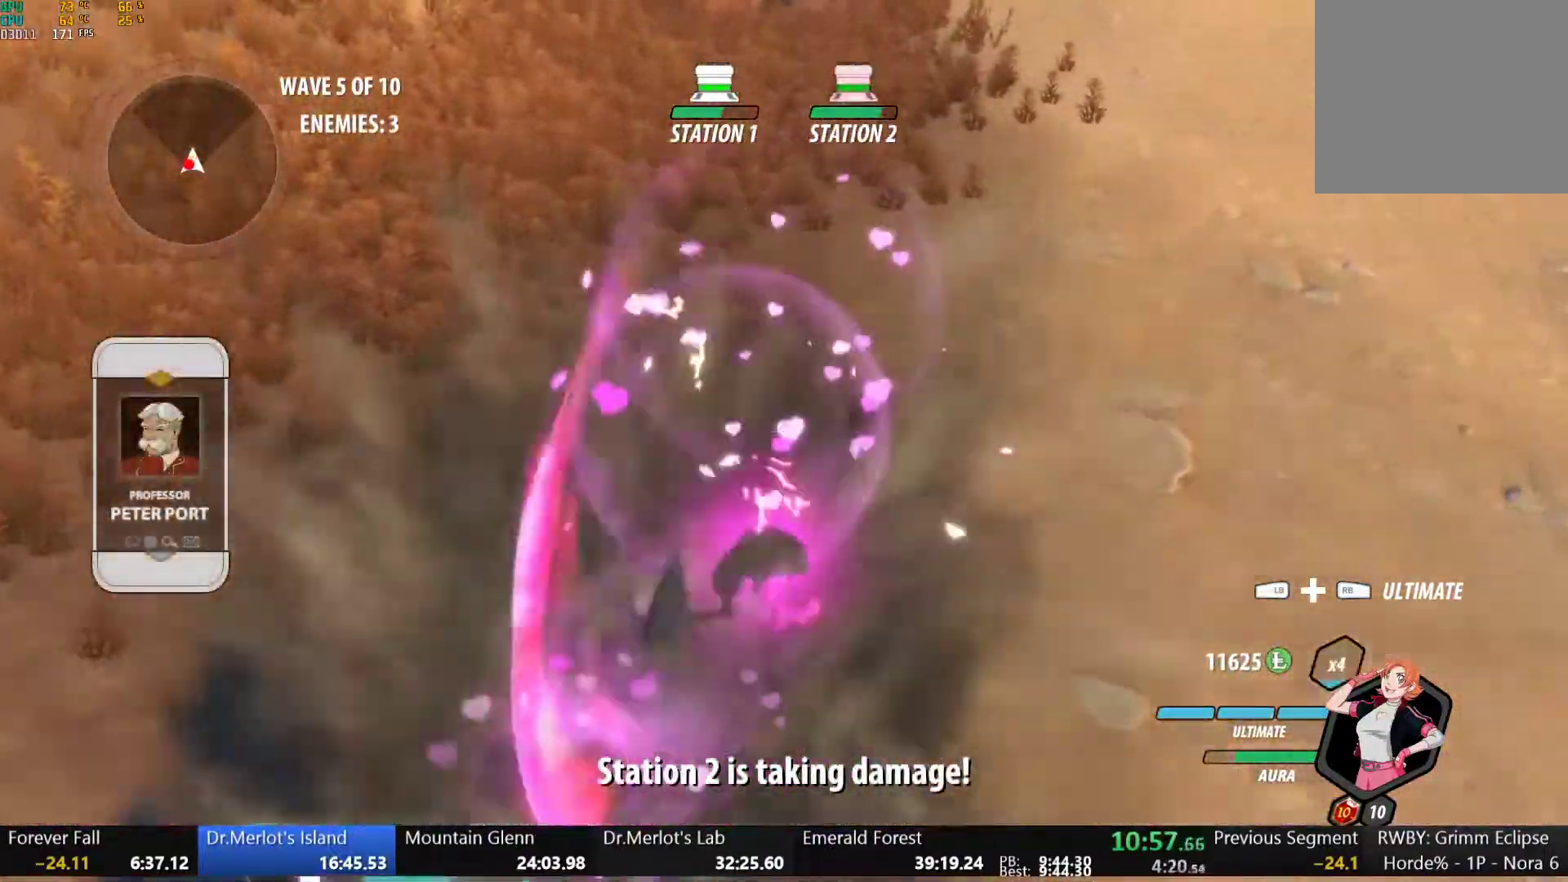
{"buttons": [], "left_stick": "center", "right_stick": "down", "button_events": [[33, "B", "up"], [83, "A", "down"], [83, "L1", "down"], [133, "A", "up"], [133, "Y", "down"], [217, "L1", "up"], [233, "Y", "up"]]}
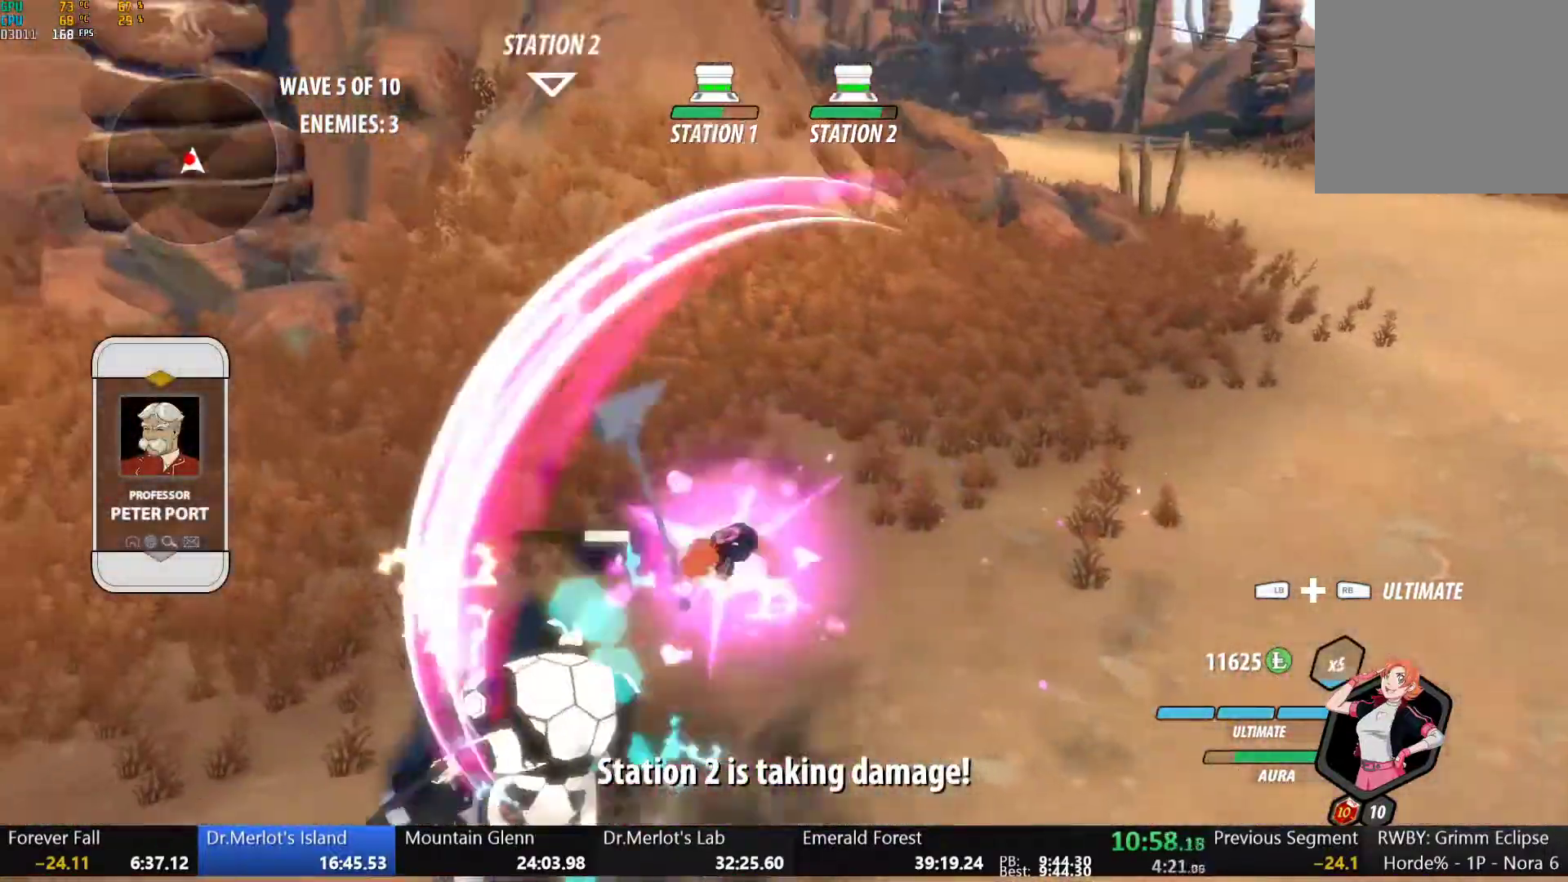
{"buttons": ["B", "L1"], "left_stick": "up-right", "right_stick": "center", "button_events": [[217, "B", "down"], [333, "B", "up"], [367, "A", "down"], [400, "L1", "down"], [417, "A", "up"], [417, "Y", "down"], [433, "B", "down"], [483, "Y", "up"]]}
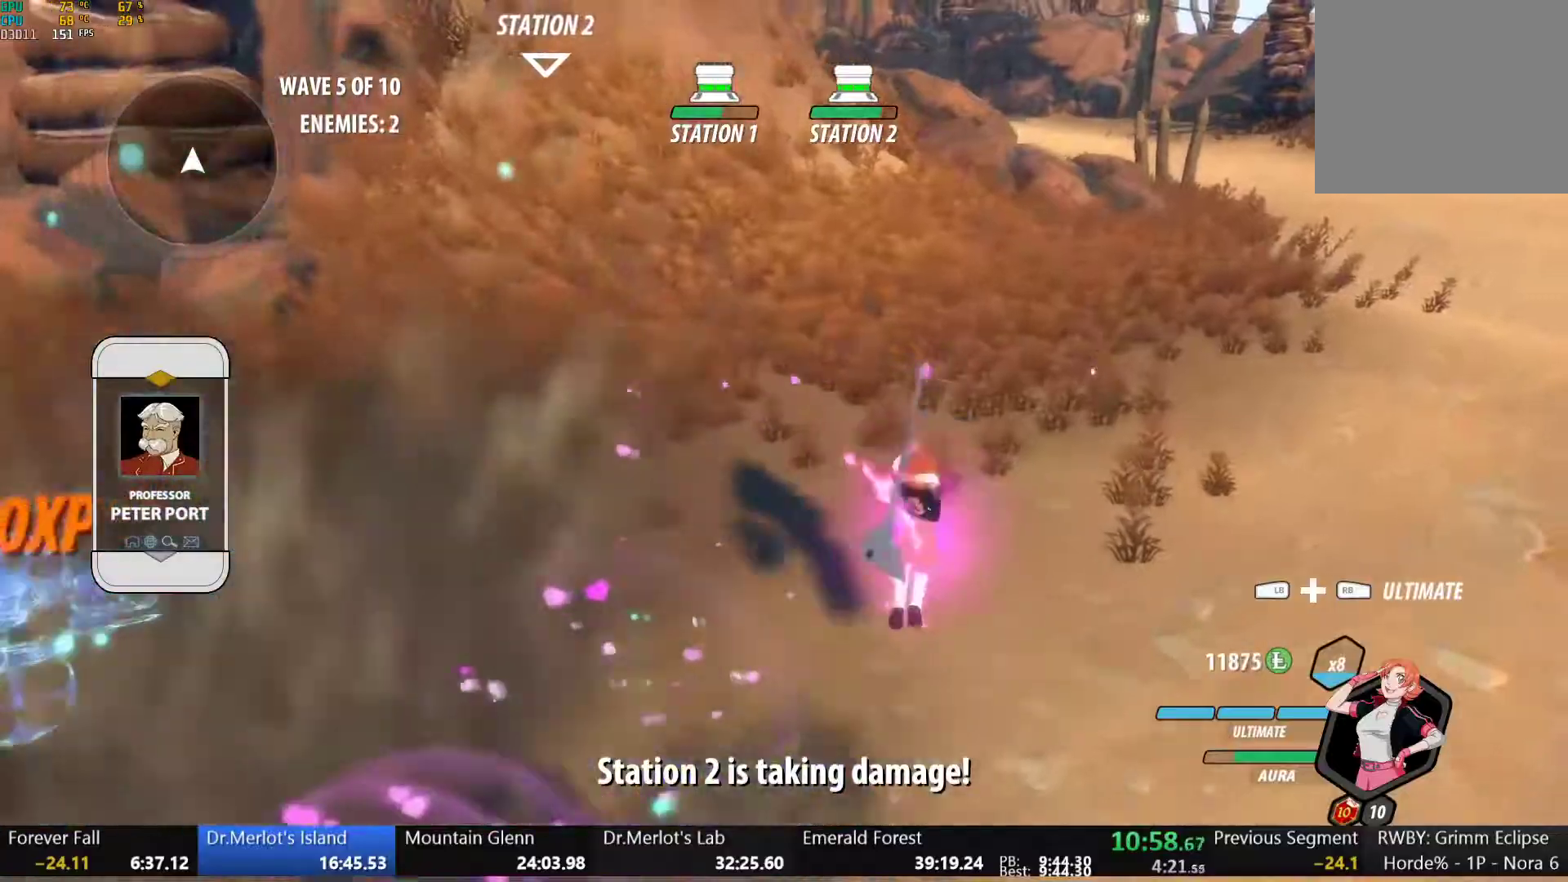
{"buttons": ["B", "Y", "L1"], "left_stick": "up-right", "right_stick": "center", "button_events": [[17, "L1", "up"], [33, "B", "up"], [67, "A", "down"], [83, "L1", "down"], [117, "A", "up"], [117, "Y", "down"], [133, "B", "down"], [167, "Y", "up"], [200, "L1", "up"], [217, "B", "up"], [250, "L1", "down"], [300, "Y", "down"], [317, "B", "down"], [350, "Y", "up"], [383, "L1", "up"], [400, "B", "up"], [433, "L1", "down"], [467, "Y", "down"], [500, "B", "down"]]}
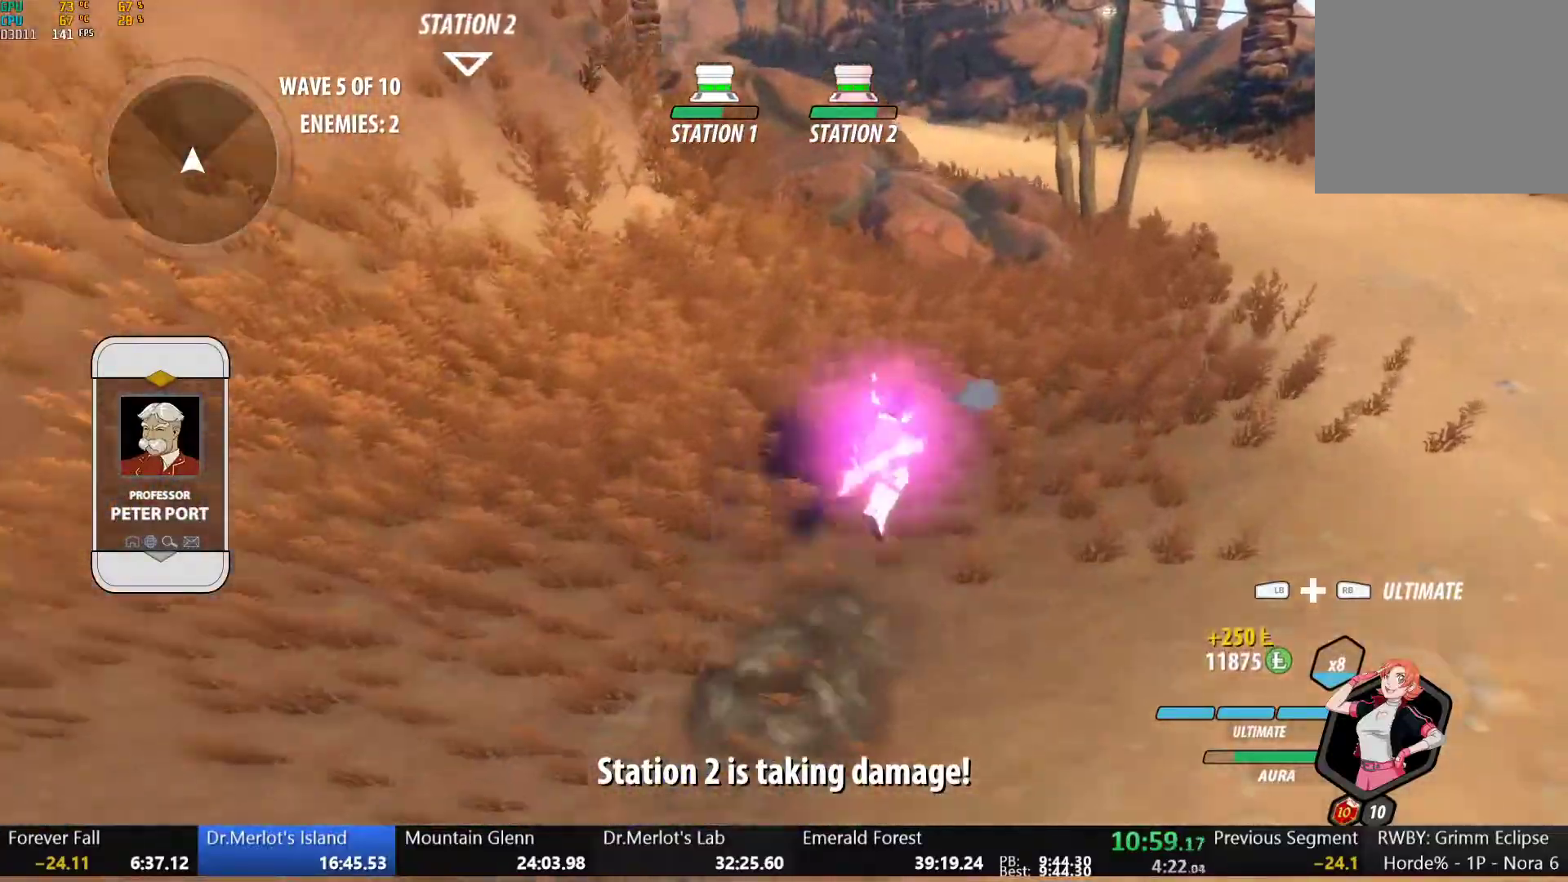
{"buttons": ["A"], "left_stick": "up-right", "right_stick": "center", "button_events": [[17, "Y", "up"], [67, "L1", "up"], [100, "B", "up"], [117, "A", "down"], [133, "L1", "down"], [167, "A", "up"], [167, "B", "down"], [167, "Y", "down"], [233, "Y", "up"], [267, "L1", "up"], [283, "B", "up"], [317, "L1", "down"], [350, "Y", "down"], [383, "B", "down"], [417, "Y", "up"], [467, "B", "up"], [467, "L1", "up"], [500, "A", "down"]]}
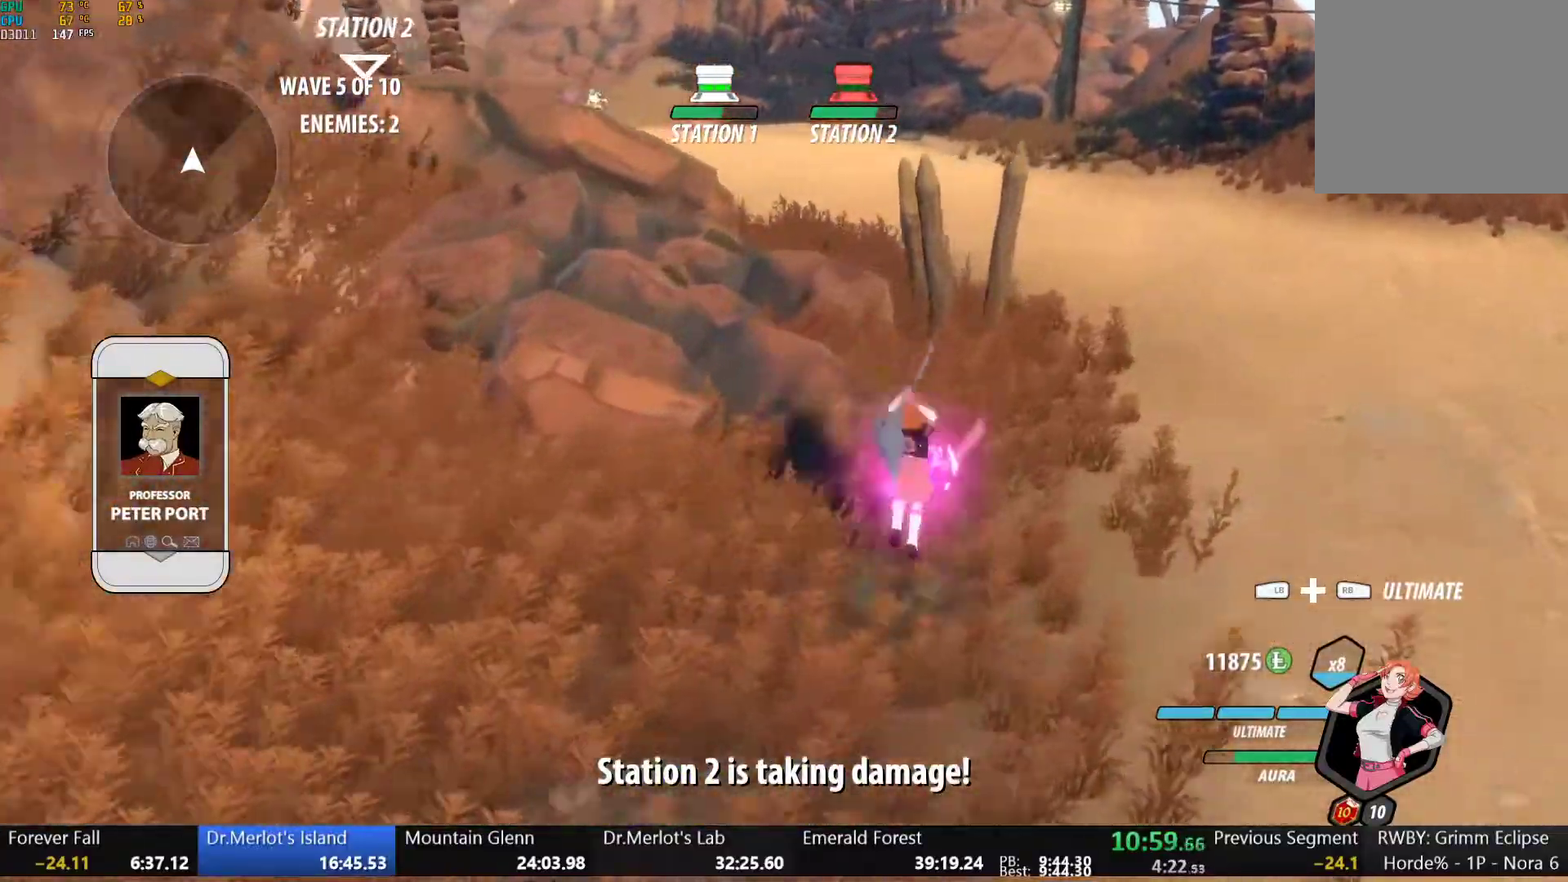
{"buttons": ["B", "L1"], "left_stick": "up", "right_stick": "center", "button_events": [[17, "L1", "down"], [50, "A", "up"], [50, "Y", "down"], [67, "B", "down"], [117, "Y", "up"], [150, "L1", "up"], [167, "B", "up"], [200, "L1", "down"], [233, "Y", "down"], [267, "B", "down"], [283, "Y", "up"], [317, "L1", "up"], [367, "B", "up"], [383, "A", "down"], [400, "L1", "down"], [433, "A", "up"], [433, "Y", "down"], [450, "B", "down"], [500, "Y", "up"]]}
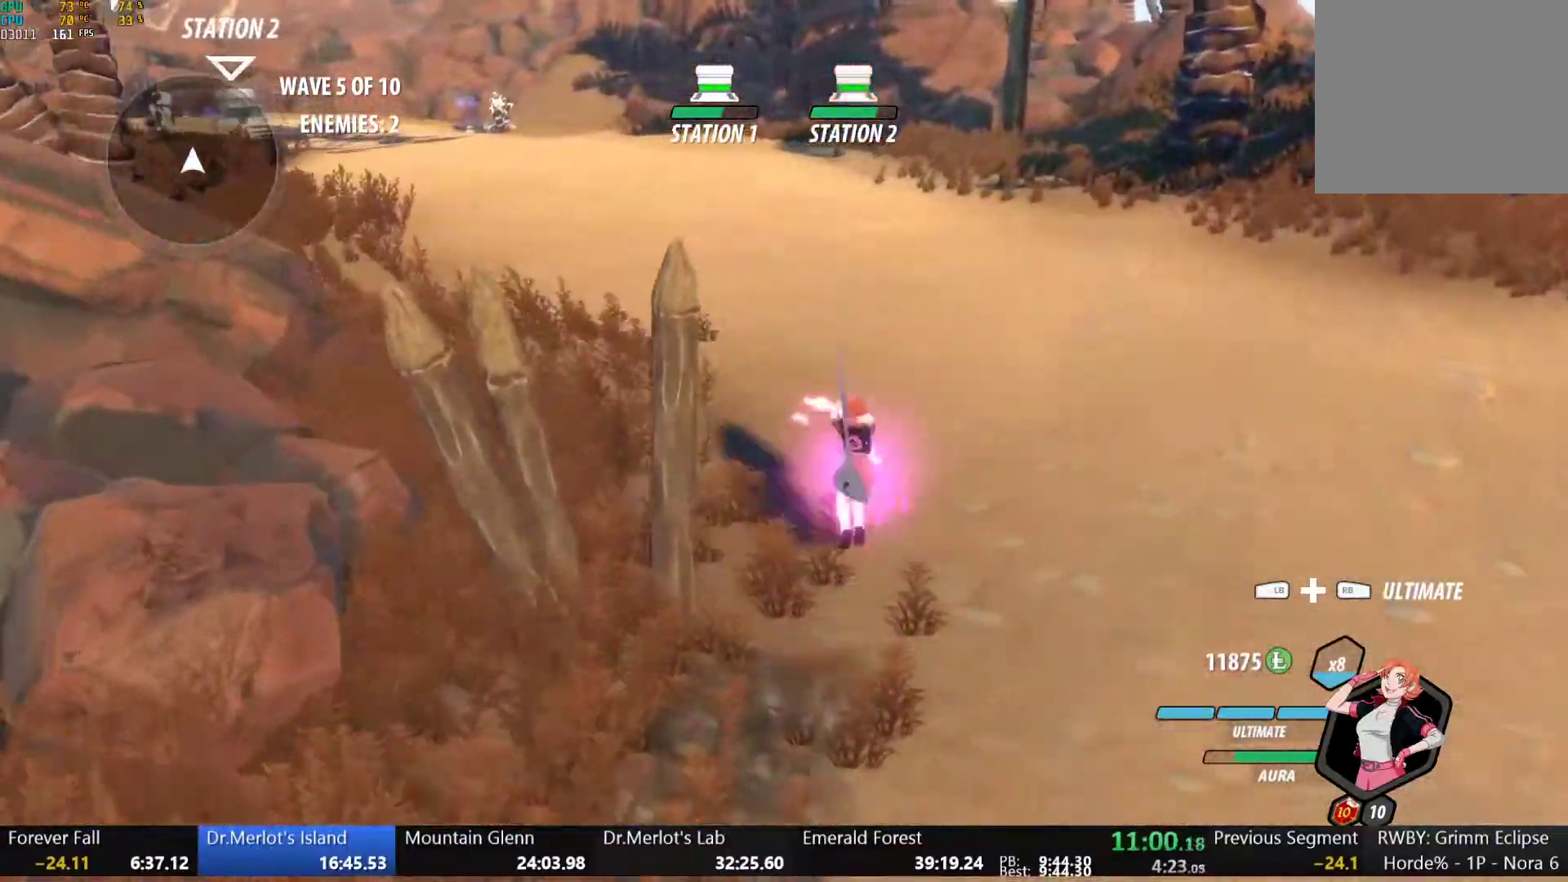
{"buttons": ["A", "L1"], "left_stick": "up", "right_stick": "center", "button_events": [[33, "L1", "up"], [67, "B", "up"], [117, "L1", "down"], [117, "Y", "down"], [150, "B", "down"], [200, "Y", "up"], [250, "B", "up"], [250, "L1", "up"], [267, "A", "down"], [300, "L1", "down"], [333, "A", "up"], [333, "Y", "down"], [350, "B", "down"], [400, "Y", "up"], [433, "L1", "up"], [450, "A", "down"], [450, "B", "up"], [500, "L1", "down"]]}
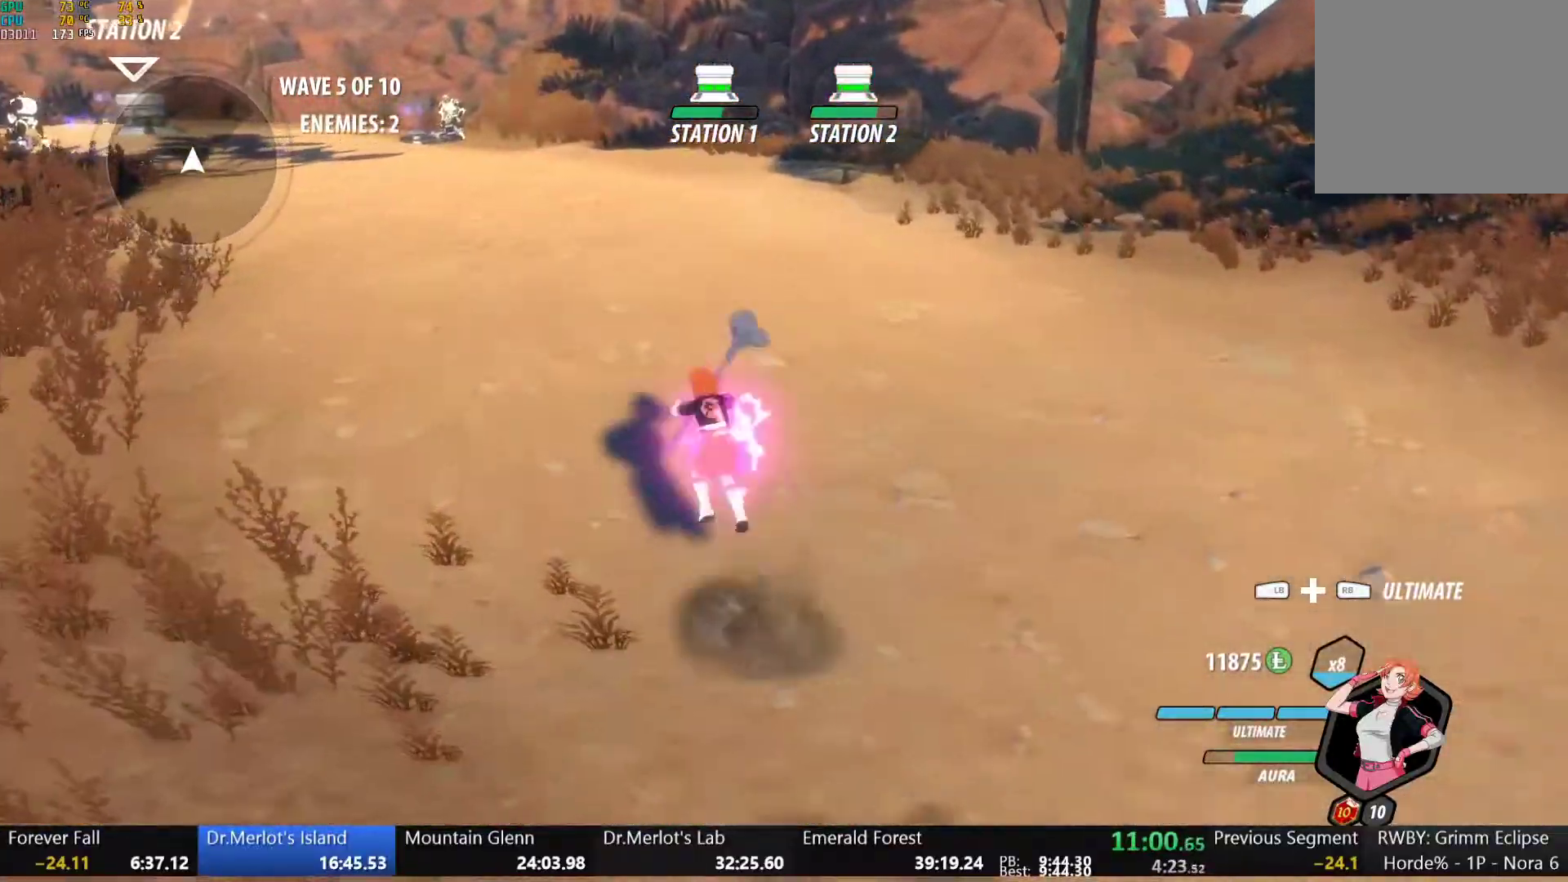
{"buttons": ["B", "L1"], "left_stick": "up-left", "right_stick": "center", "button_events": [[17, "A", "up"], [17, "Y", "down"], [50, "B", "down"], [83, "Y", "up"], [117, "L1", "up"], [150, "B", "up"], [167, "A", "down"], [200, "L1", "down"], [217, "A", "up"], [217, "Y", "down"], [233, "B", "down"], [283, "Y", "up"], [317, "L1", "up"], [333, "B", "up"], [367, "A", "down"], [383, "L1", "down"], [417, "A", "up"], [417, "Y", "down"], [450, "B", "down"], [483, "Y", "up"]]}
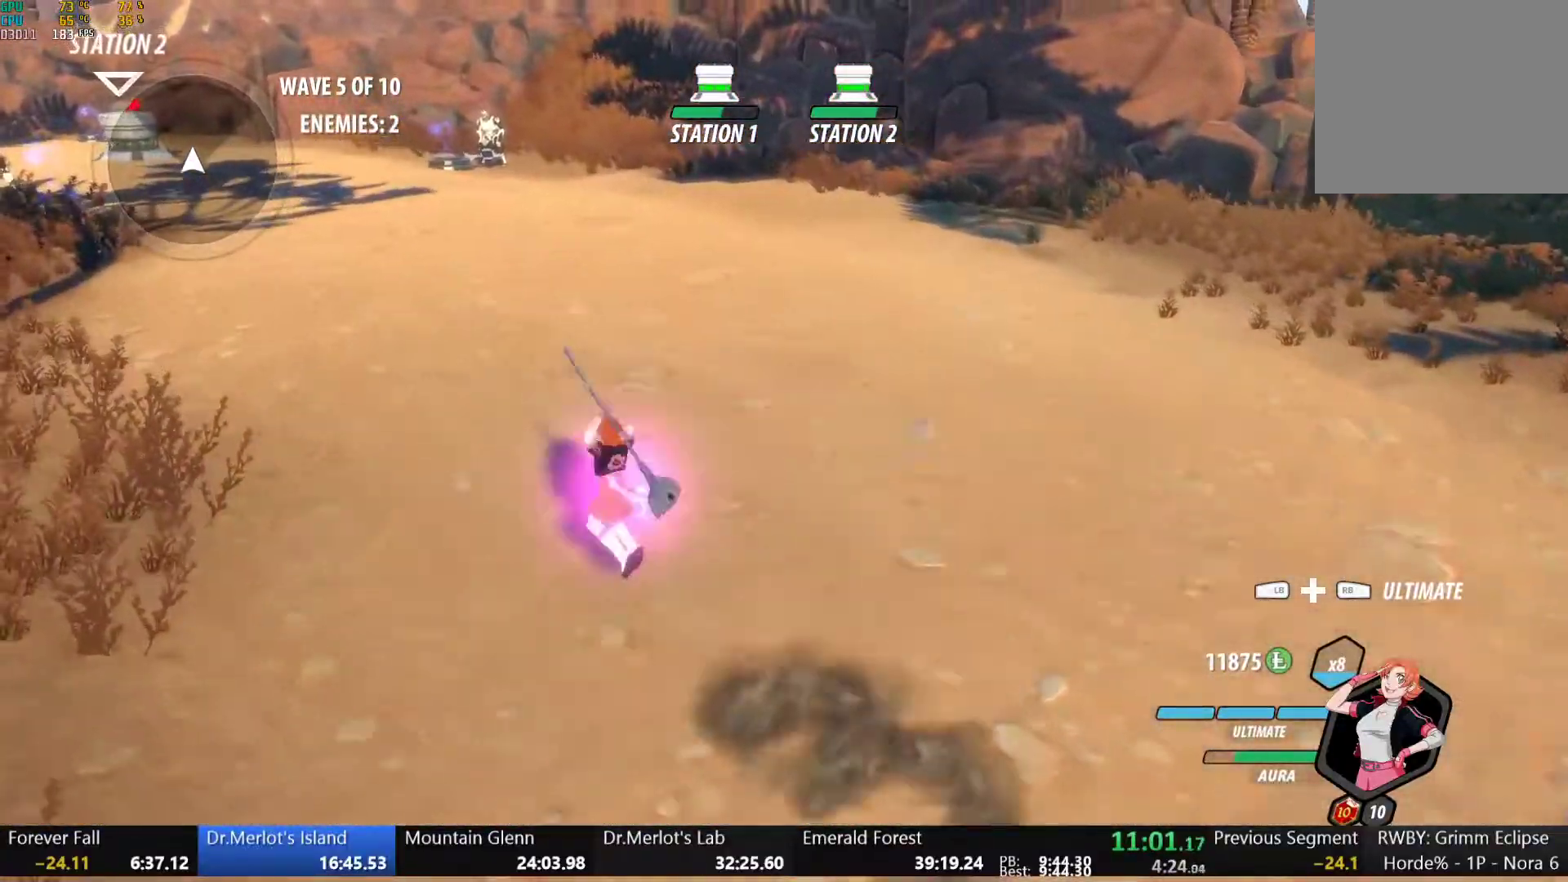
{"buttons": ["Y", "L1"], "left_stick": "up", "right_stick": "center", "button_events": [[17, "L1", "up"], [33, "B", "up"], [83, "L1", "down"], [117, "Y", "down"], [133, "B", "down"], [167, "Y", "up"], [200, "L1", "up"], [250, "B", "up"], [283, "L2", "down"], [350, "L2", "up"], [467, "L1", "down"], [500, "Y", "down"]]}
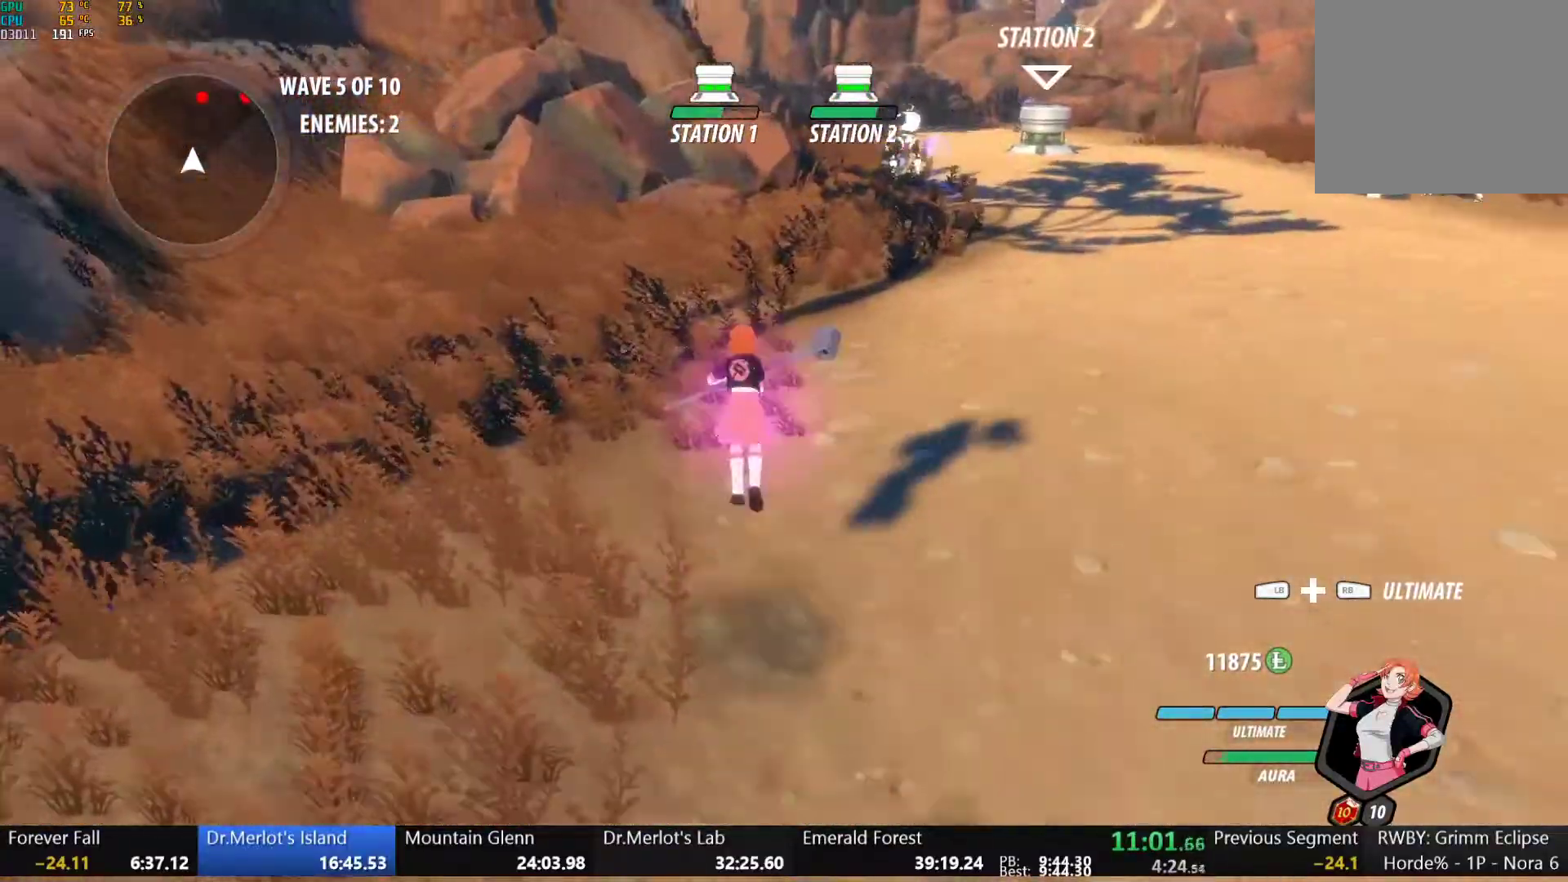
{"buttons": ["A"], "left_stick": "up", "right_stick": "center", "button_events": [[17, "B", "down"], [67, "Y", "up"], [100, "L1", "up"], [117, "B", "up"], [150, "A", "down"], [167, "L1", "down"], [200, "A", "up"], [200, "Y", "down"], [217, "B", "down"], [250, "Y", "up"], [267, "L1", "up"], [317, "B", "up"], [333, "L1", "down"], [367, "Y", "down"], [400, "B", "down"], [433, "Y", "up"], [467, "L1", "up"], [500, "A", "down"], [500, "B", "up"]]}
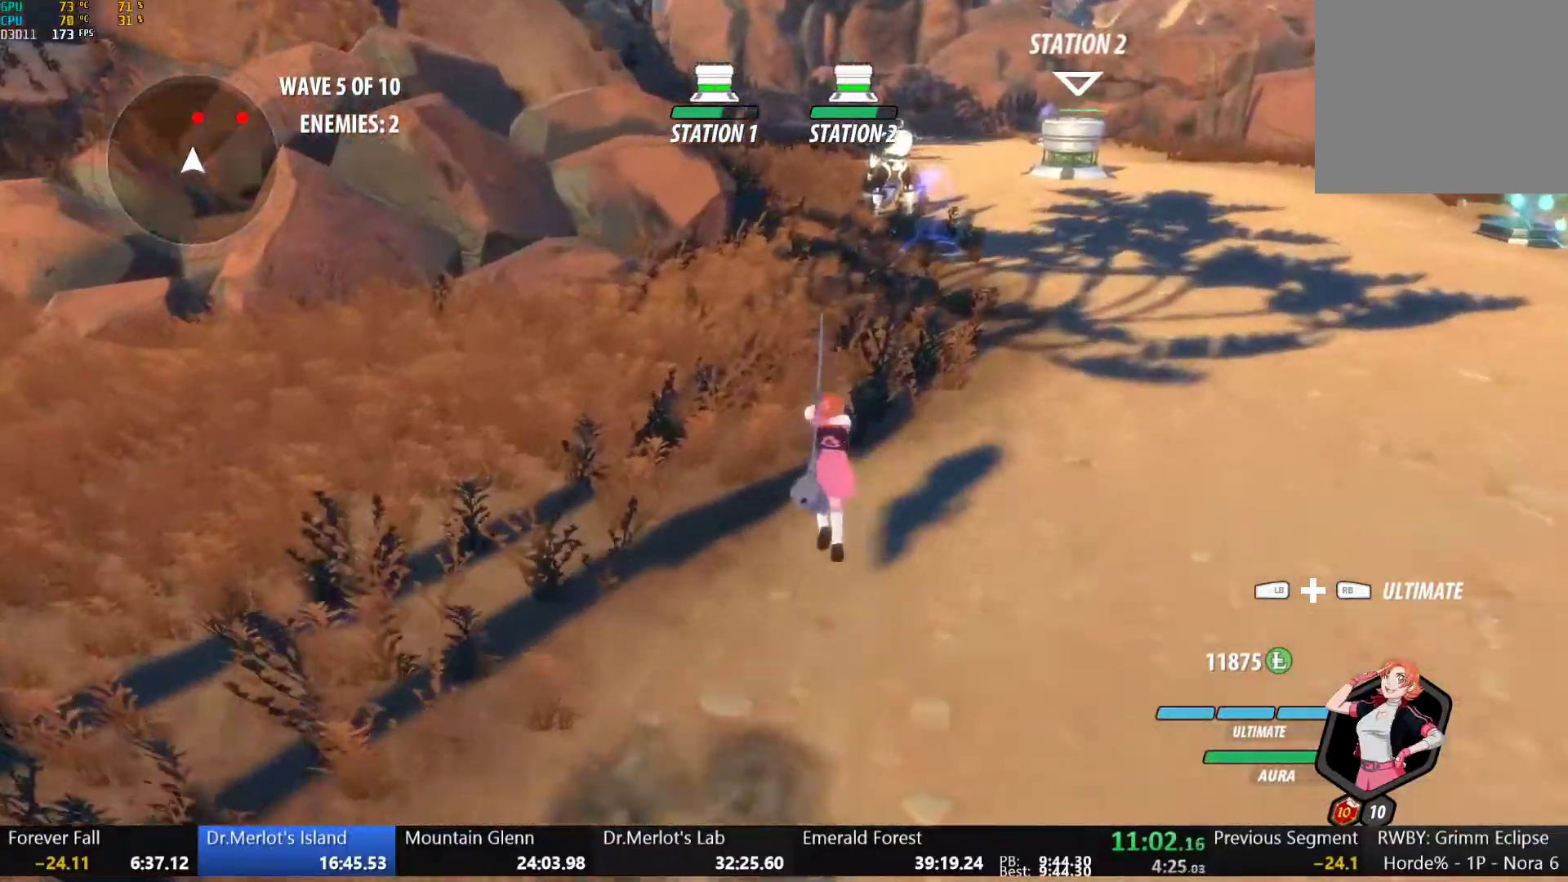
{"buttons": ["B", "L1"], "left_stick": "up", "right_stick": "center", "button_events": [[33, "L1", "down"], [50, "A", "up"], [67, "B", "down"], [150, "L1", "up"], [183, "A", "down"], [183, "B", "up"], [217, "L1", "down"], [250, "A", "up"], [250, "Y", "down"], [267, "B", "down"], [300, "Y", "up"], [333, "L1", "up"], [367, "B", "up"], [383, "A", "down"], [400, "L1", "down"], [433, "A", "up"], [450, "B", "down"]]}
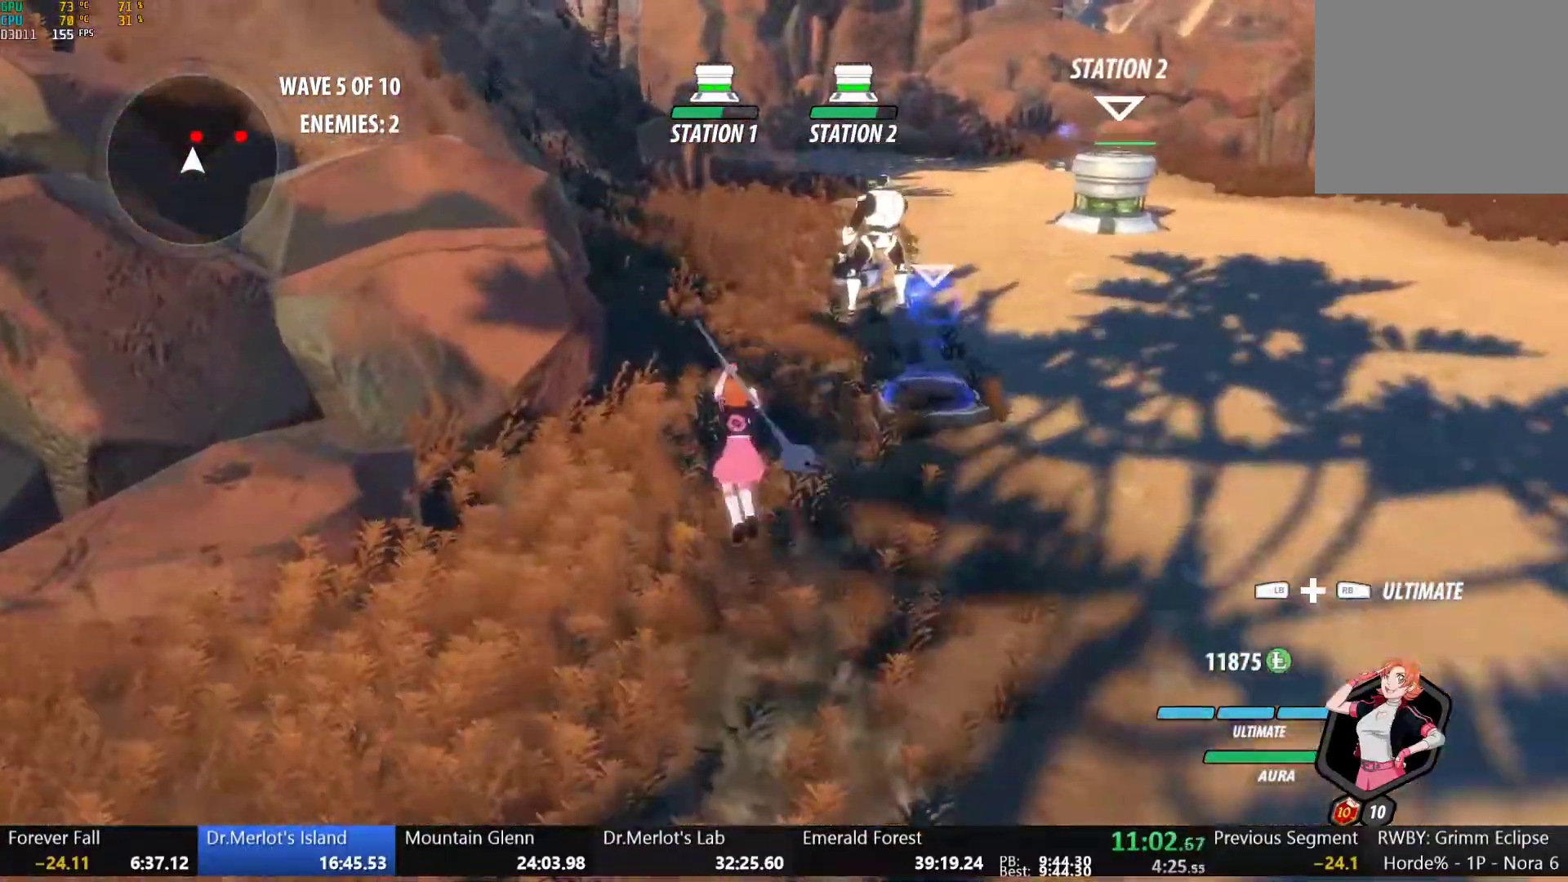
{"buttons": [], "left_stick": "center", "right_stick": "center"}
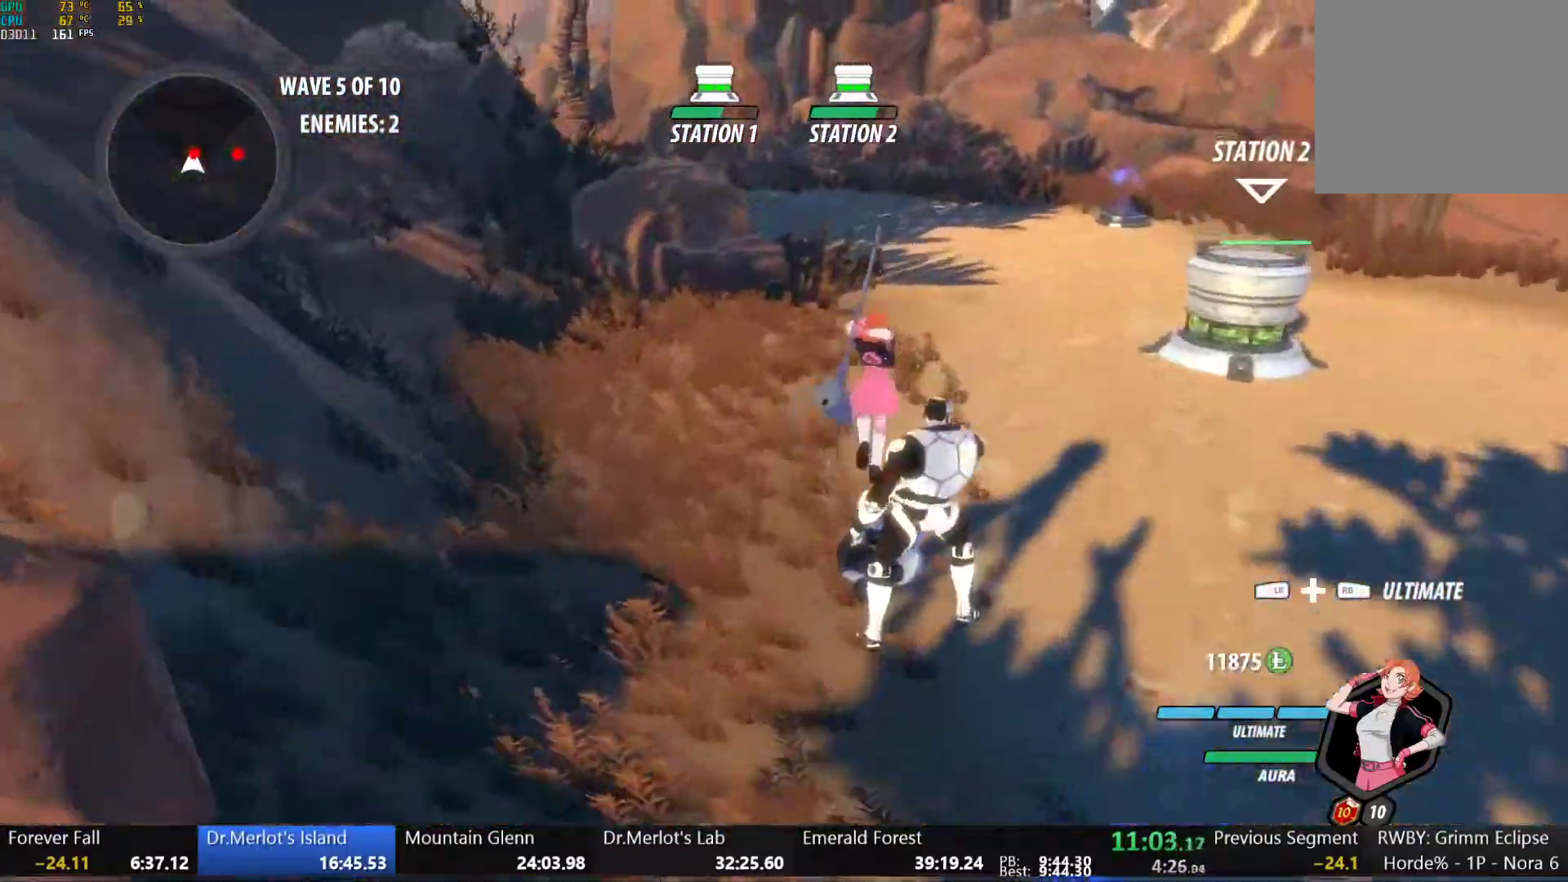
{"buttons": ["B"], "left_stick": "center", "right_stick": "center", "button_events": [[33, "L2", "down"], [100, "L2", "up"], [483, "B", "down"]]}
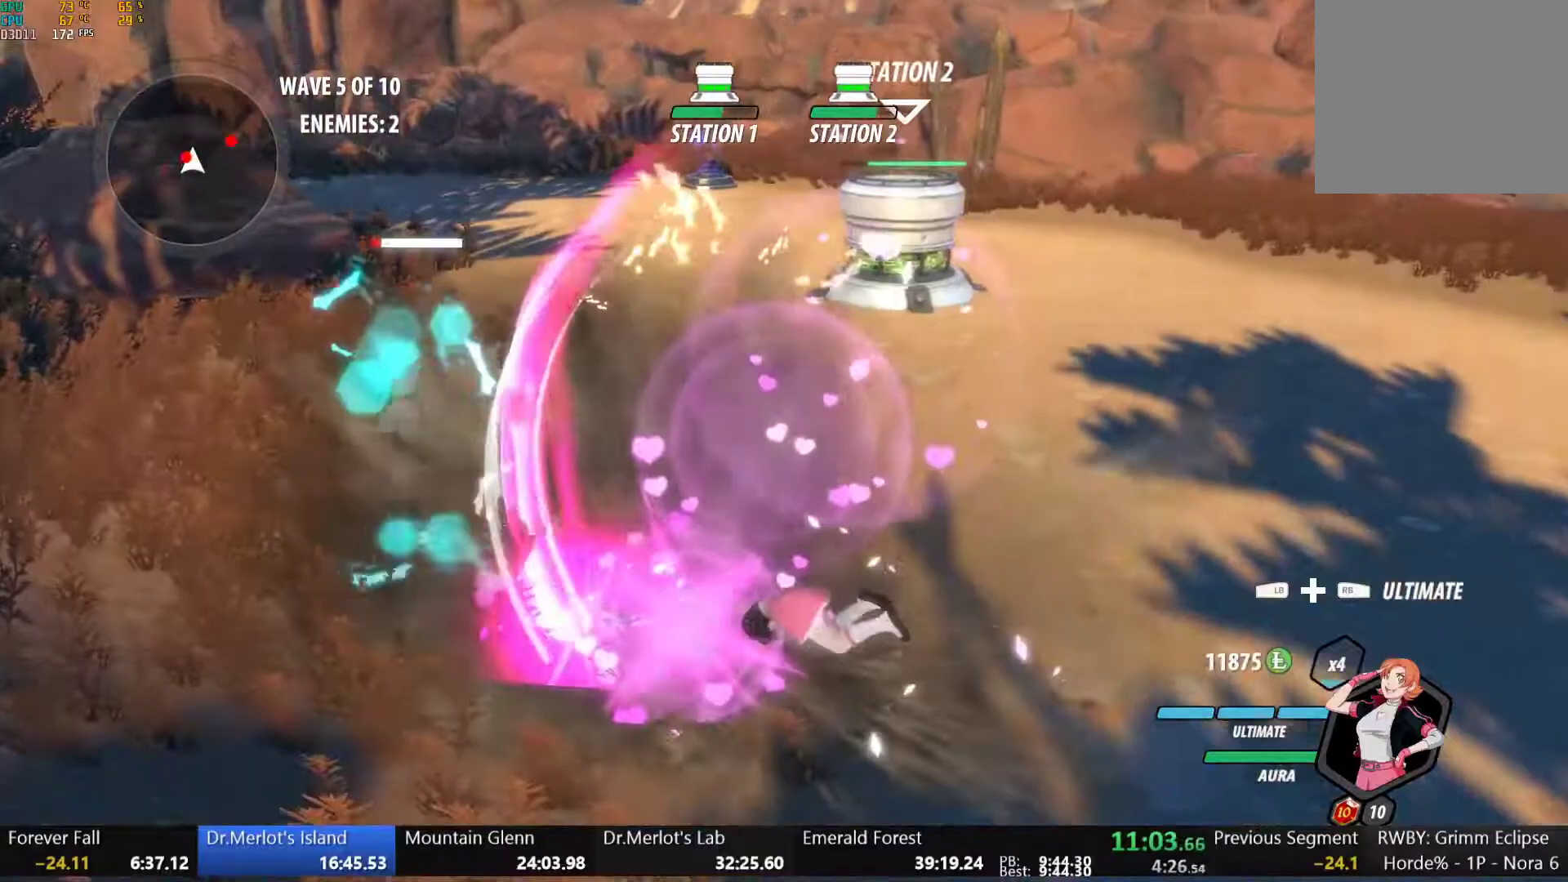
{"buttons": [], "left_stick": "center", "right_stick": "center"}
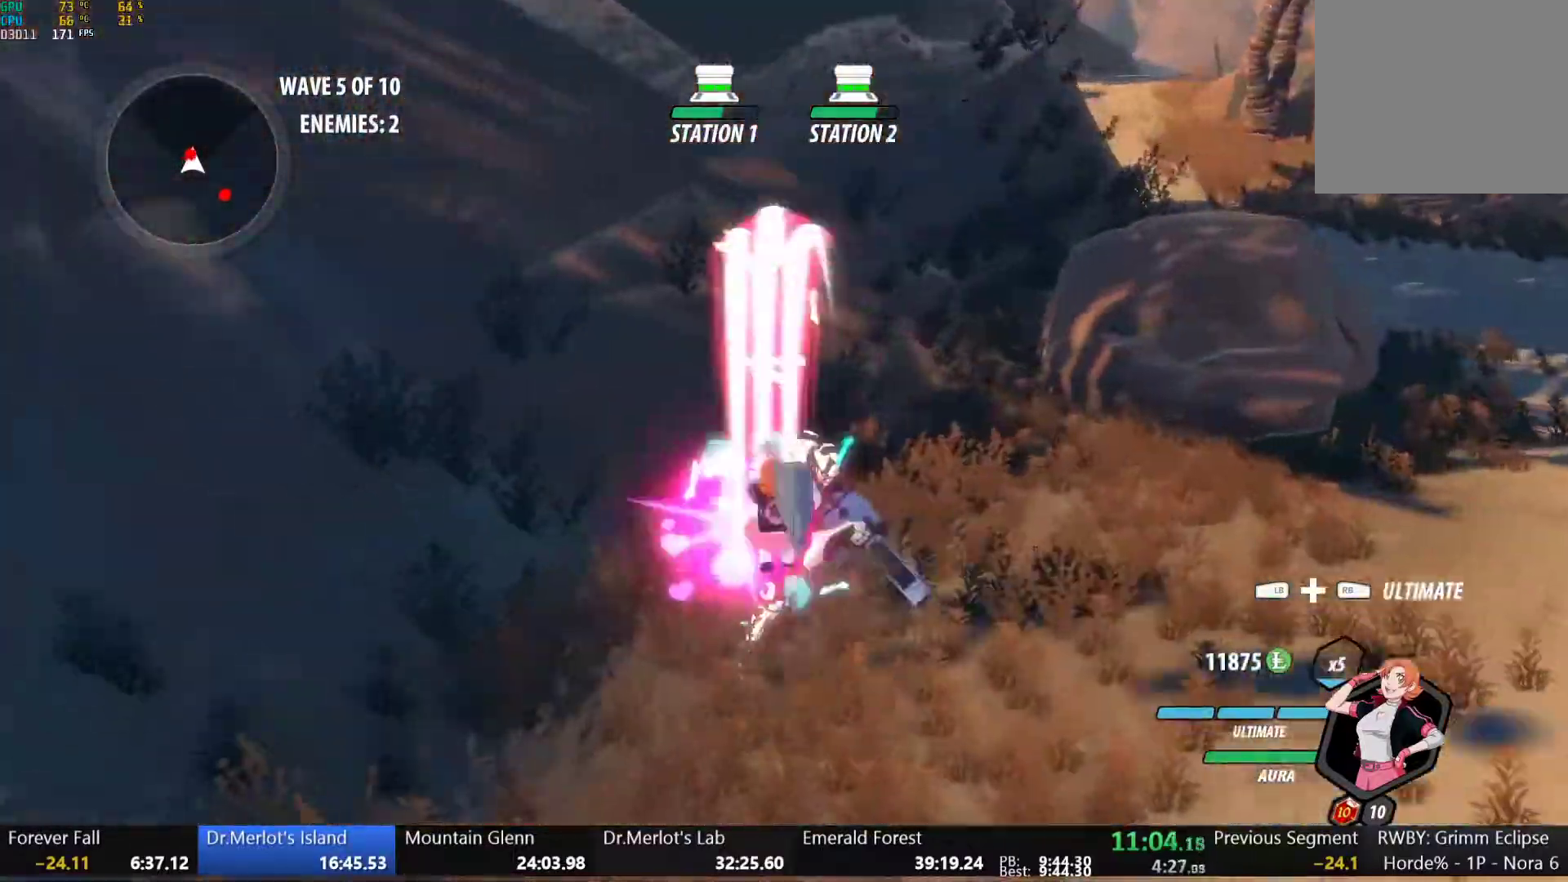
{"buttons": [], "left_stick": "up", "right_stick": "center", "button_events": [[233, "B", "down"], [333, "B", "up"], [350, "A", "down"], [383, "L1", "down"], [433, "A", "up"], [433, "Y", "down"], [500, "L1", "up"], [500, "Y", "up"]]}
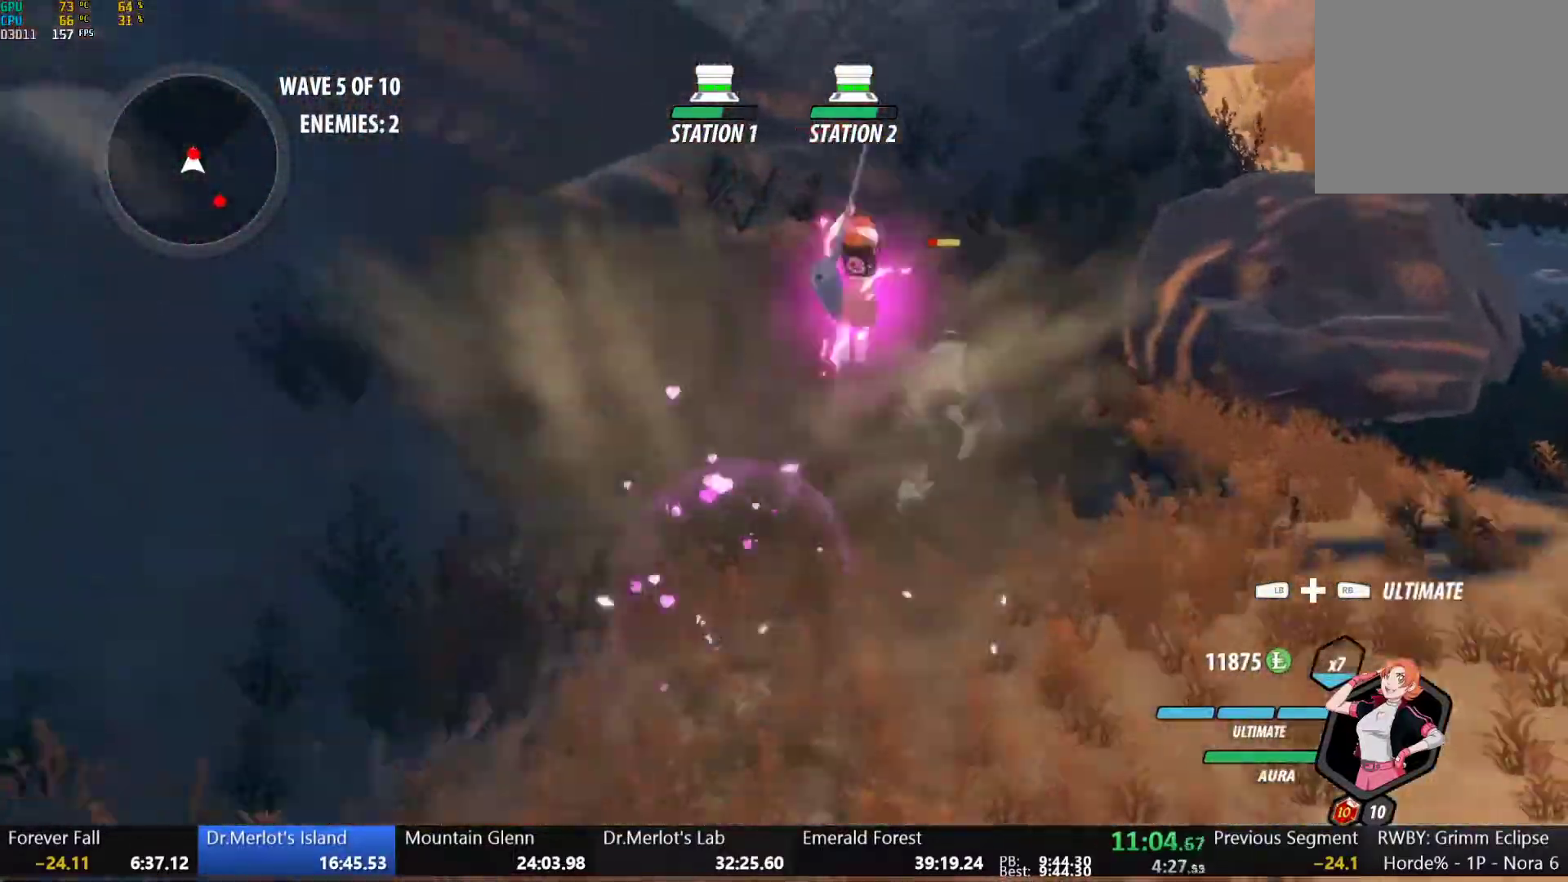
{"buttons": [], "left_stick": "center", "right_stick": "center", "button_events": []}
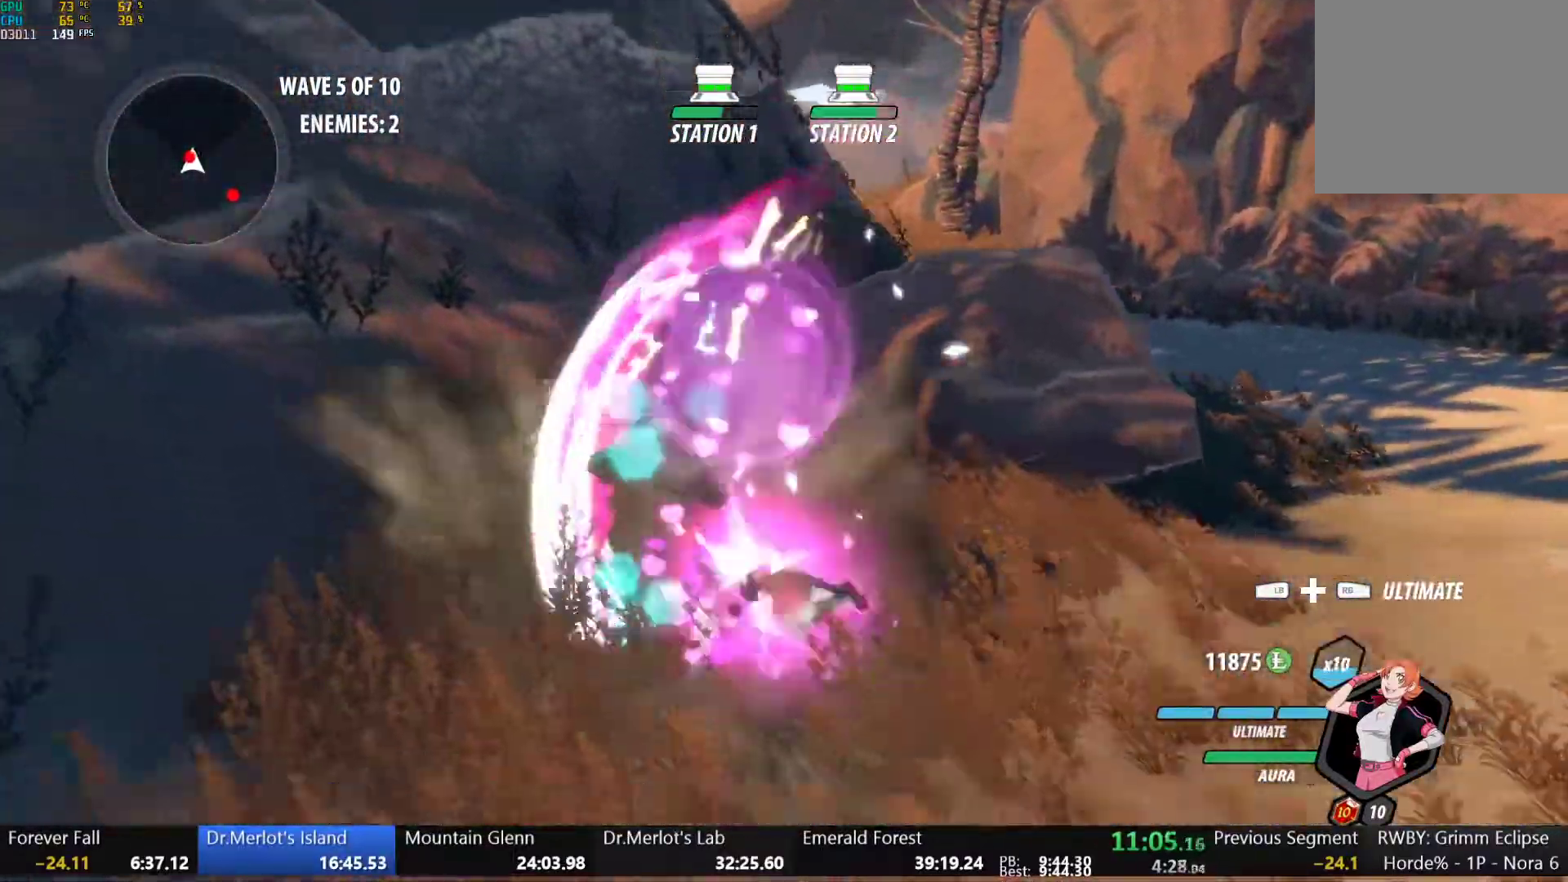
{"buttons": ["L2"], "left_stick": "right", "right_stick": "center", "button_events": [[83, "B", "down"], [217, "B", "up"], [267, "A", "down"], [300, "L1", "down"], [333, "A", "up"], [333, "Y", "down"], [350, "B", "down"], [383, "L1", "up"], [383, "Y", "up"], [483, "L2", "down"], [500, "B", "up"]]}
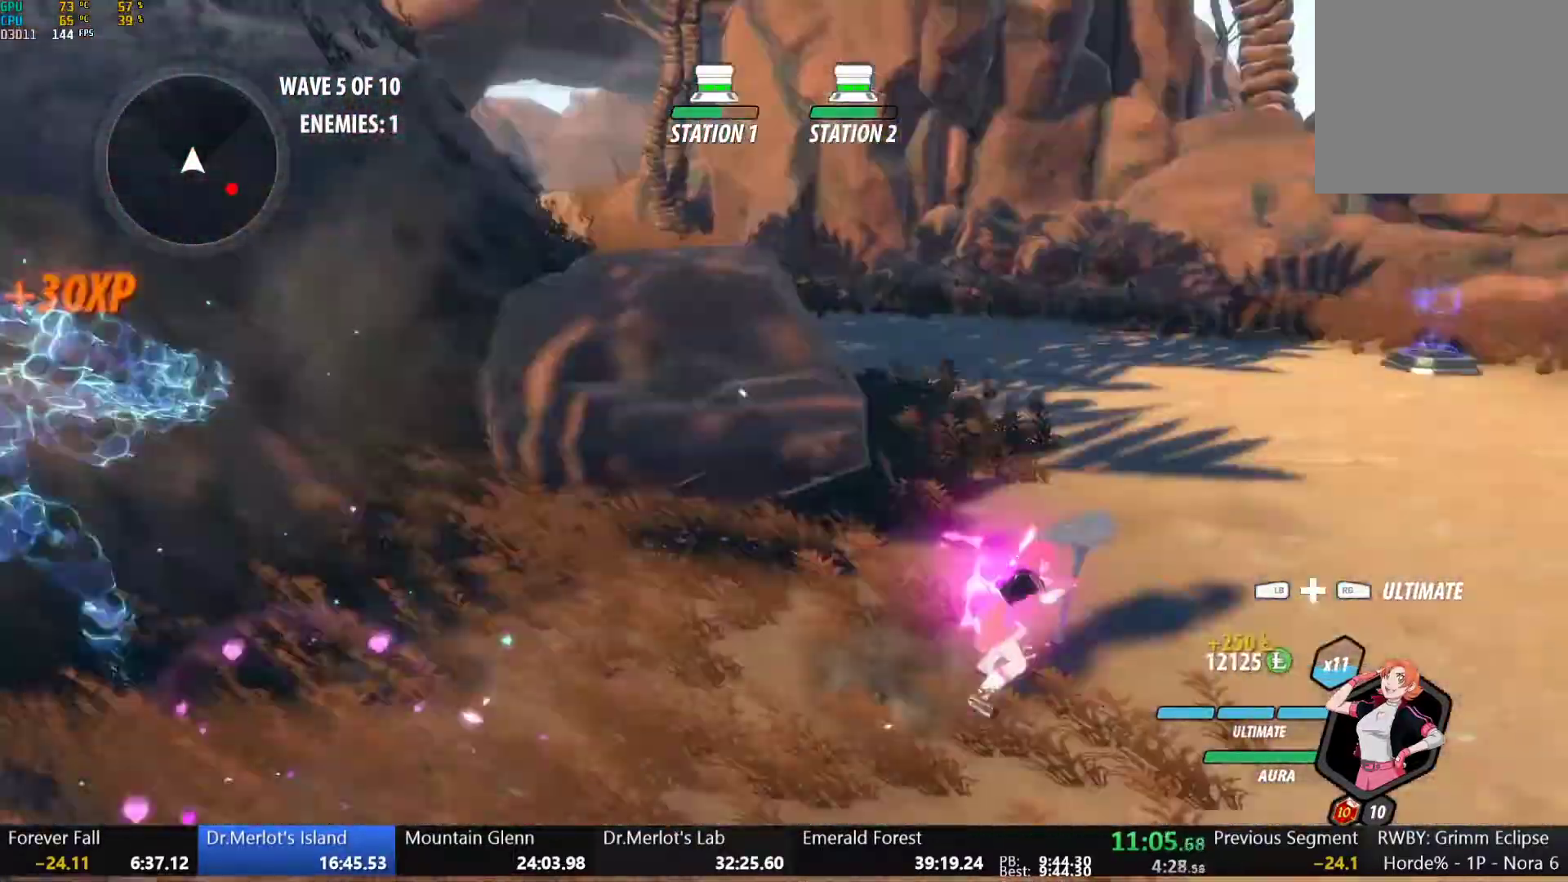
{"buttons": ["B", "Y", "L1"], "left_stick": "up-right", "right_stick": "center", "button_events": [[50, "L2", "up"], [167, "A", "down"], [200, "L1", "down"], [250, "A", "up"], [267, "B", "down"], [333, "L1", "up"], [367, "B", "up"], [400, "A", "down"], [417, "L1", "down"], [450, "A", "up"], [467, "Y", "down"], [483, "B", "down"]]}
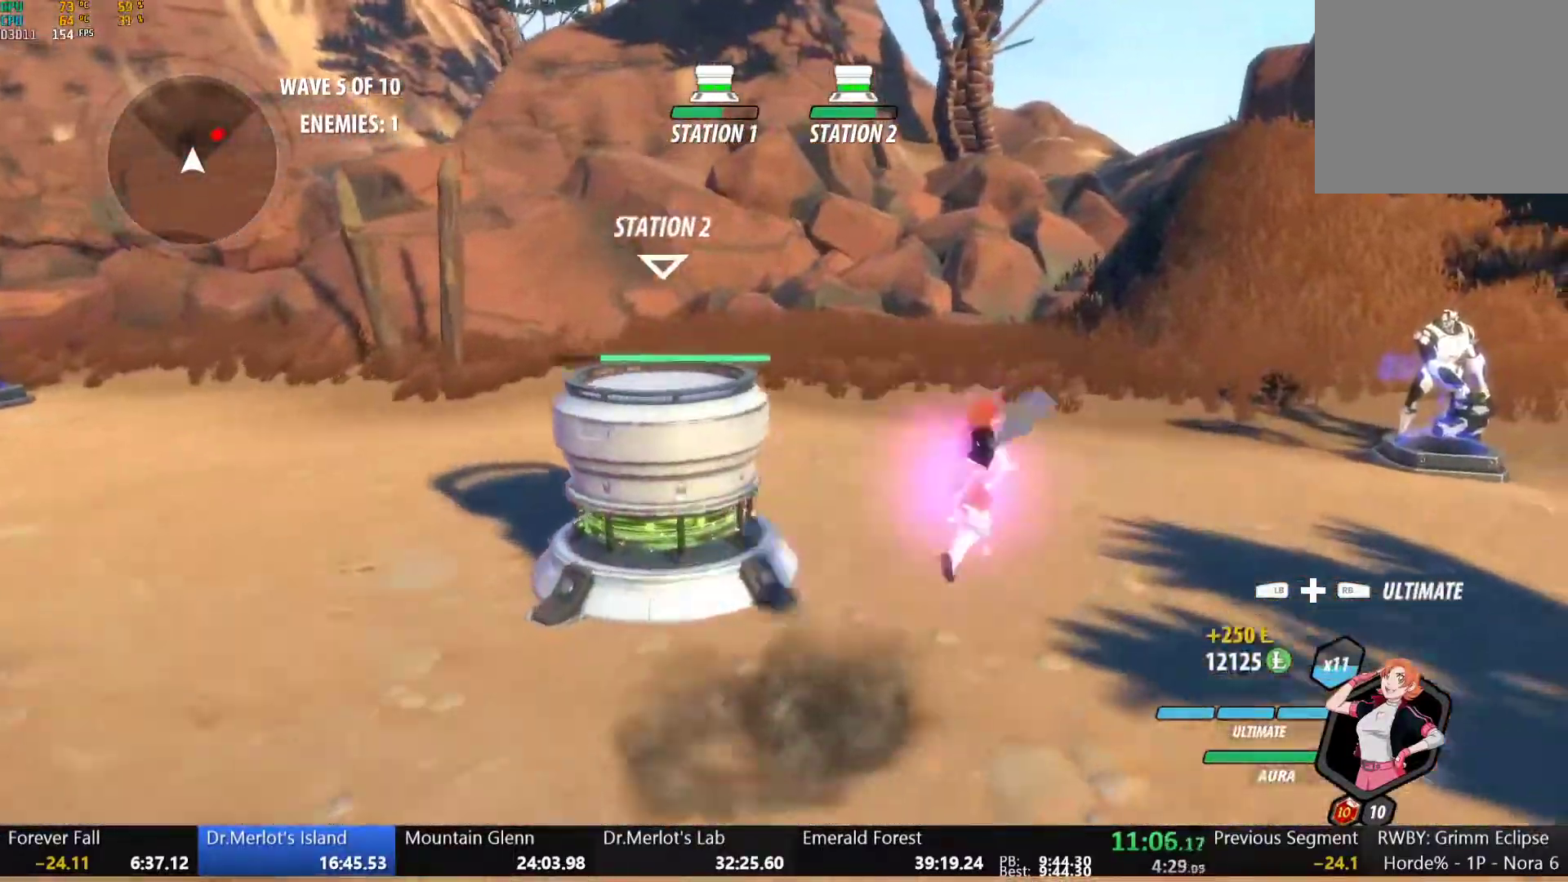
{"buttons": ["Y", "L1"], "left_stick": "up-right", "right_stick": "center", "button_events": [[17, "Y", "up"], [50, "L1", "up"], [83, "B", "up"], [133, "L1", "down"], [150, "Y", "down"], [167, "B", "down"], [233, "Y", "up"], [267, "B", "up"], [267, "L1", "up"], [317, "A", "down"], [350, "L1", "down"], [367, "A", "up"], [383, "Y", "down"]]}
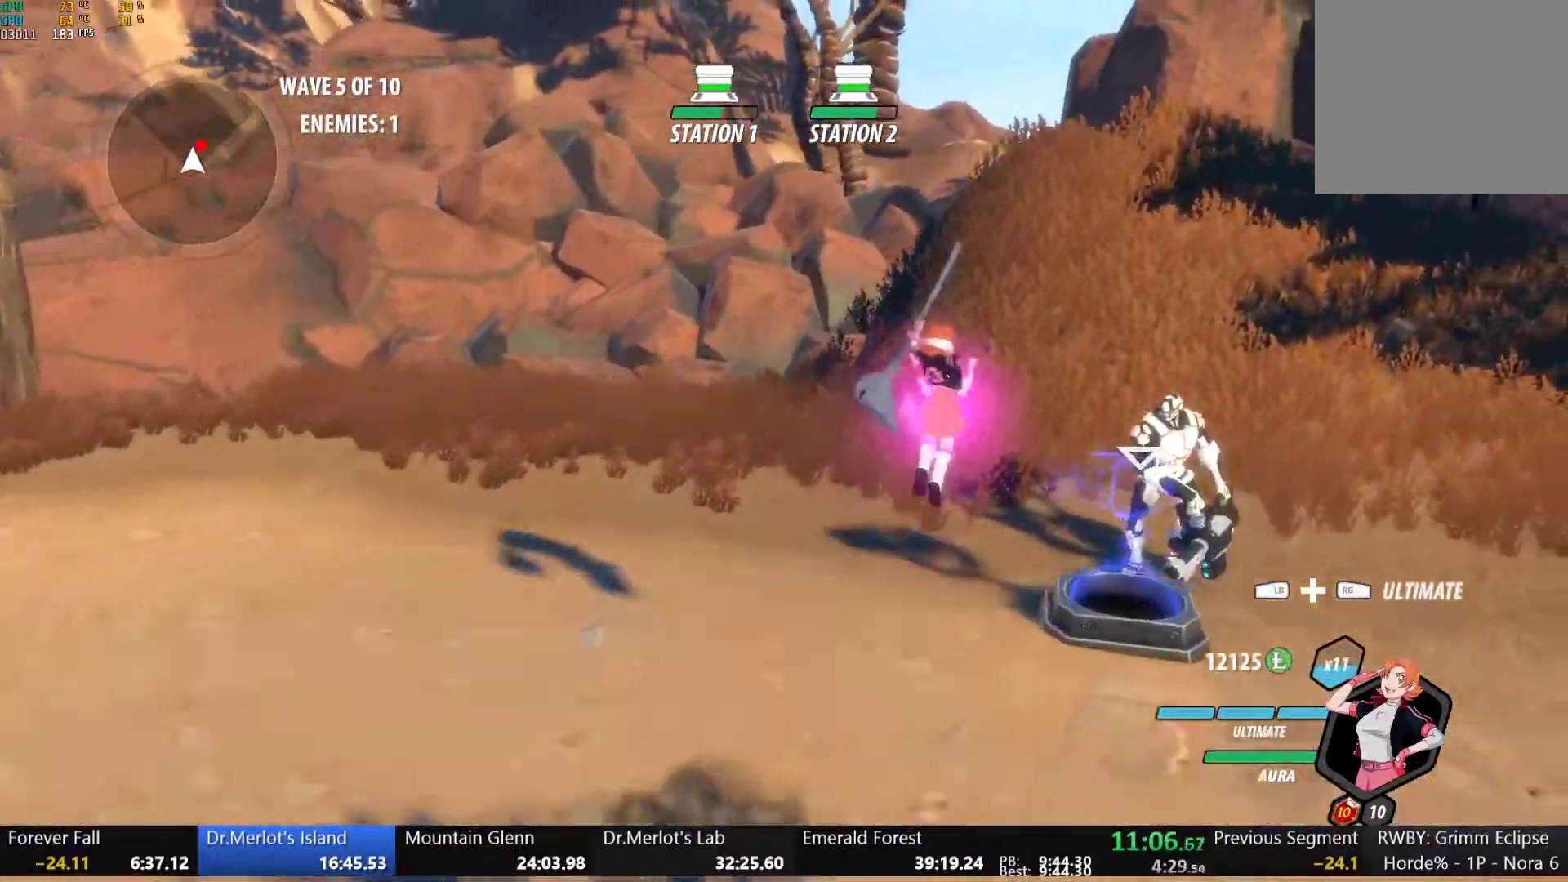
{"buttons": ["B"], "left_stick": "right", "right_stick": "center", "button_events": [[17, "L1", "up"], [17, "Y", "up"], [467, "B", "down"]]}
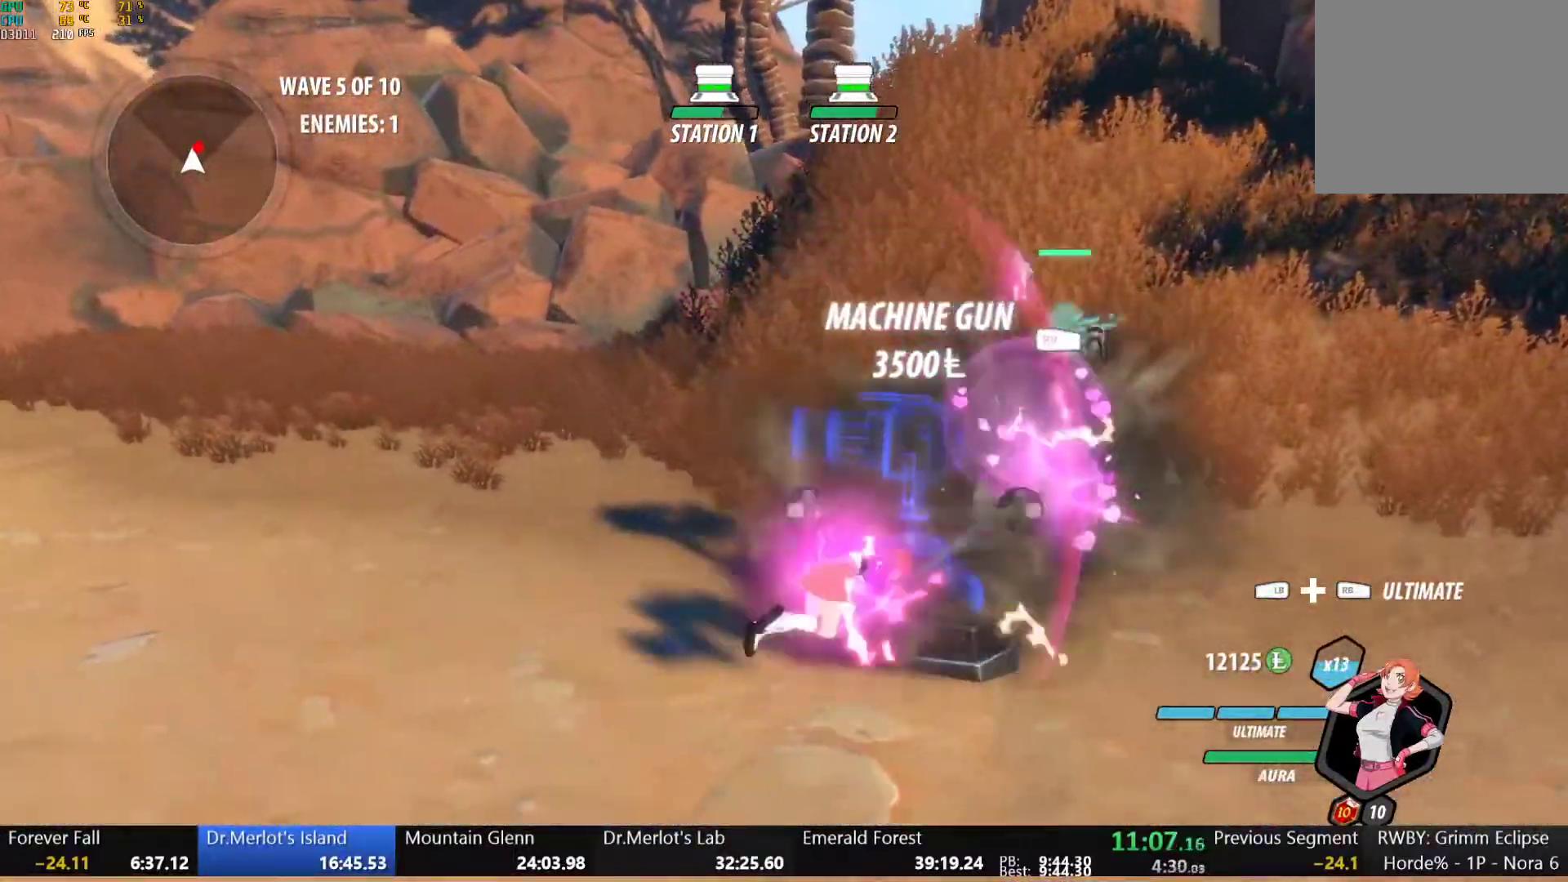
{"buttons": ["Y"], "left_stick": "up", "right_stick": "center", "button_events": [[67, "B", "up"], [117, "A", "down"], [150, "L1", "down"], [167, "A", "up"], [167, "Y", "down"], [183, "B", "down"], [233, "Y", "up"], [267, "L1", "up"], [300, "B", "up"], [367, "L1", "down"], [400, "Y", "down"], [483, "L1", "up"]]}
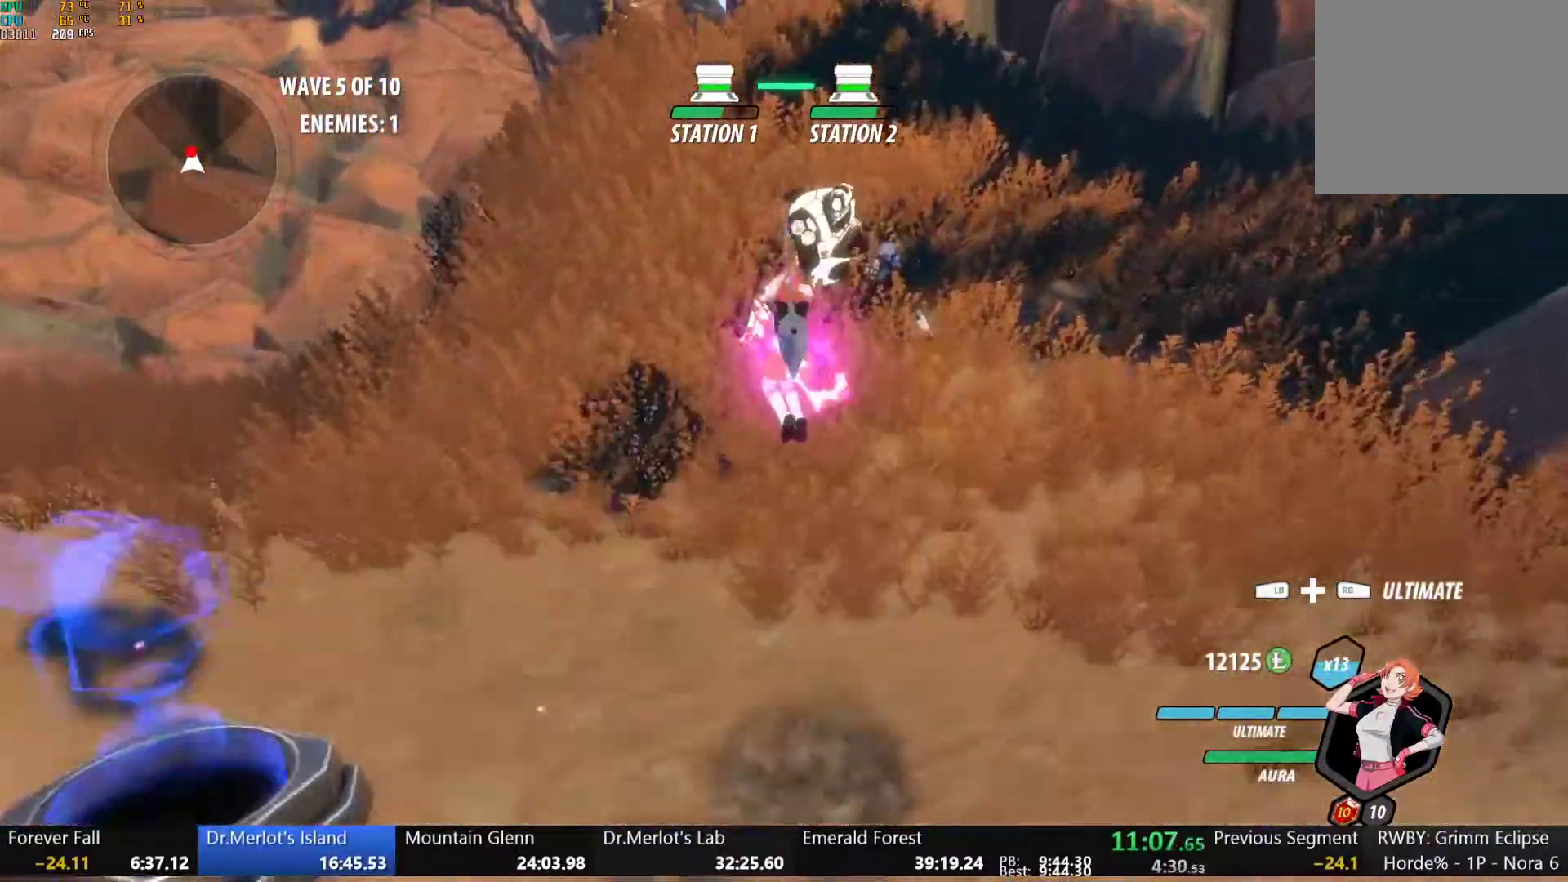
{"buttons": [], "left_stick": "center", "right_stick": "center", "button_events": [[17, "Y", "up"], [400, "B", "down"], [483, "B", "up"]]}
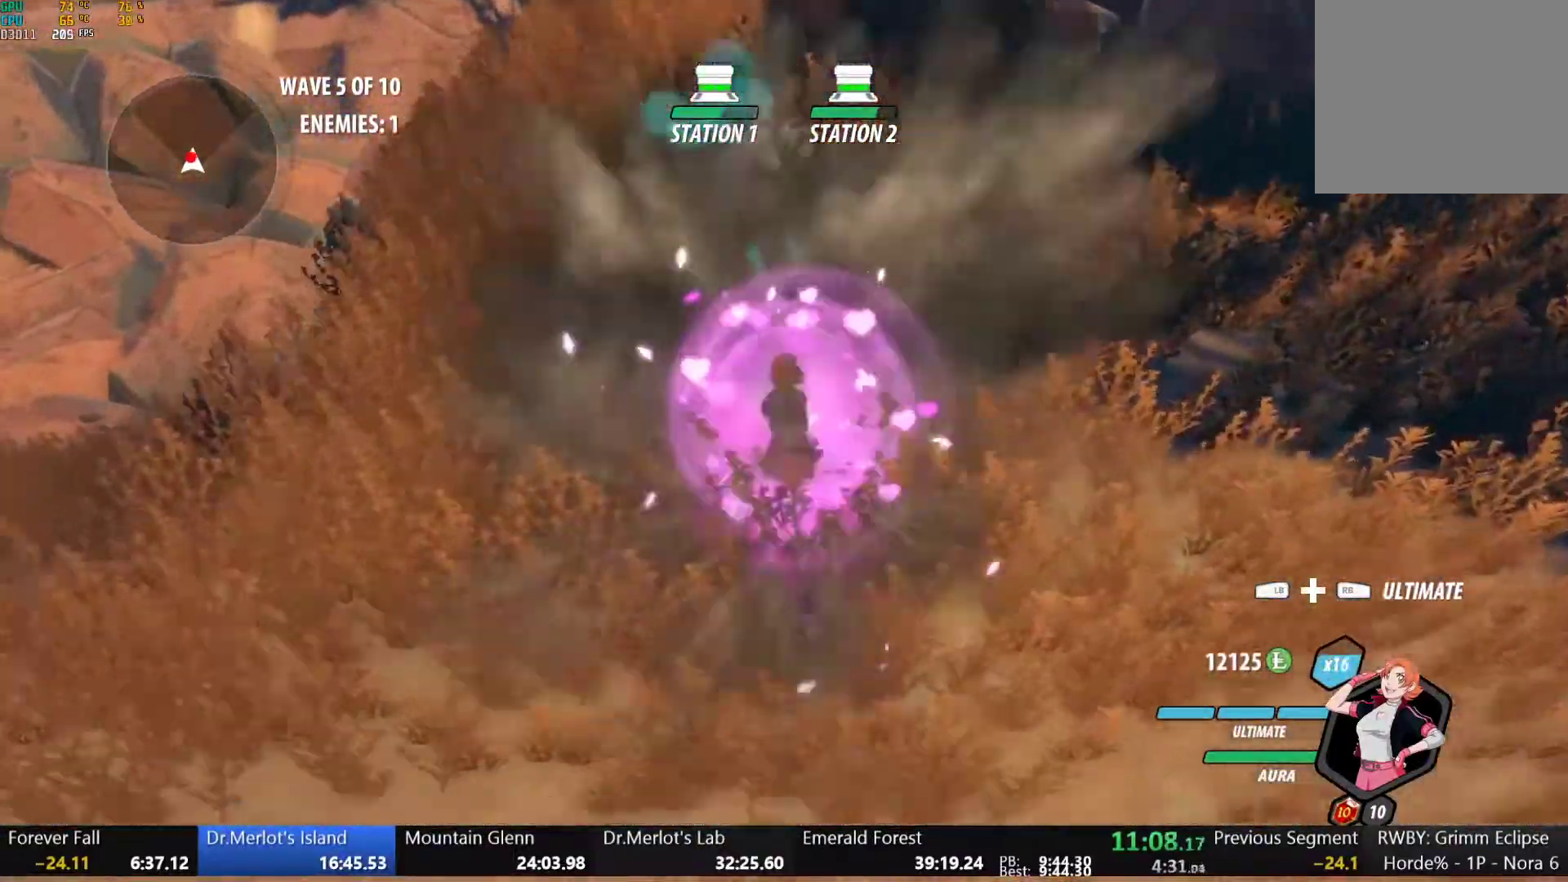
{"buttons": [], "left_stick": "center", "right_stick": "down-left", "button_events": [[17, "A", "down"], [33, "L1", "down"], [67, "A", "up"], [67, "Y", "down"], [100, "B", "down"], [133, "Y", "up"], [167, "L1", "up"], [217, "B", "up"], [283, "Y", "down"], [367, "Y", "up"]]}
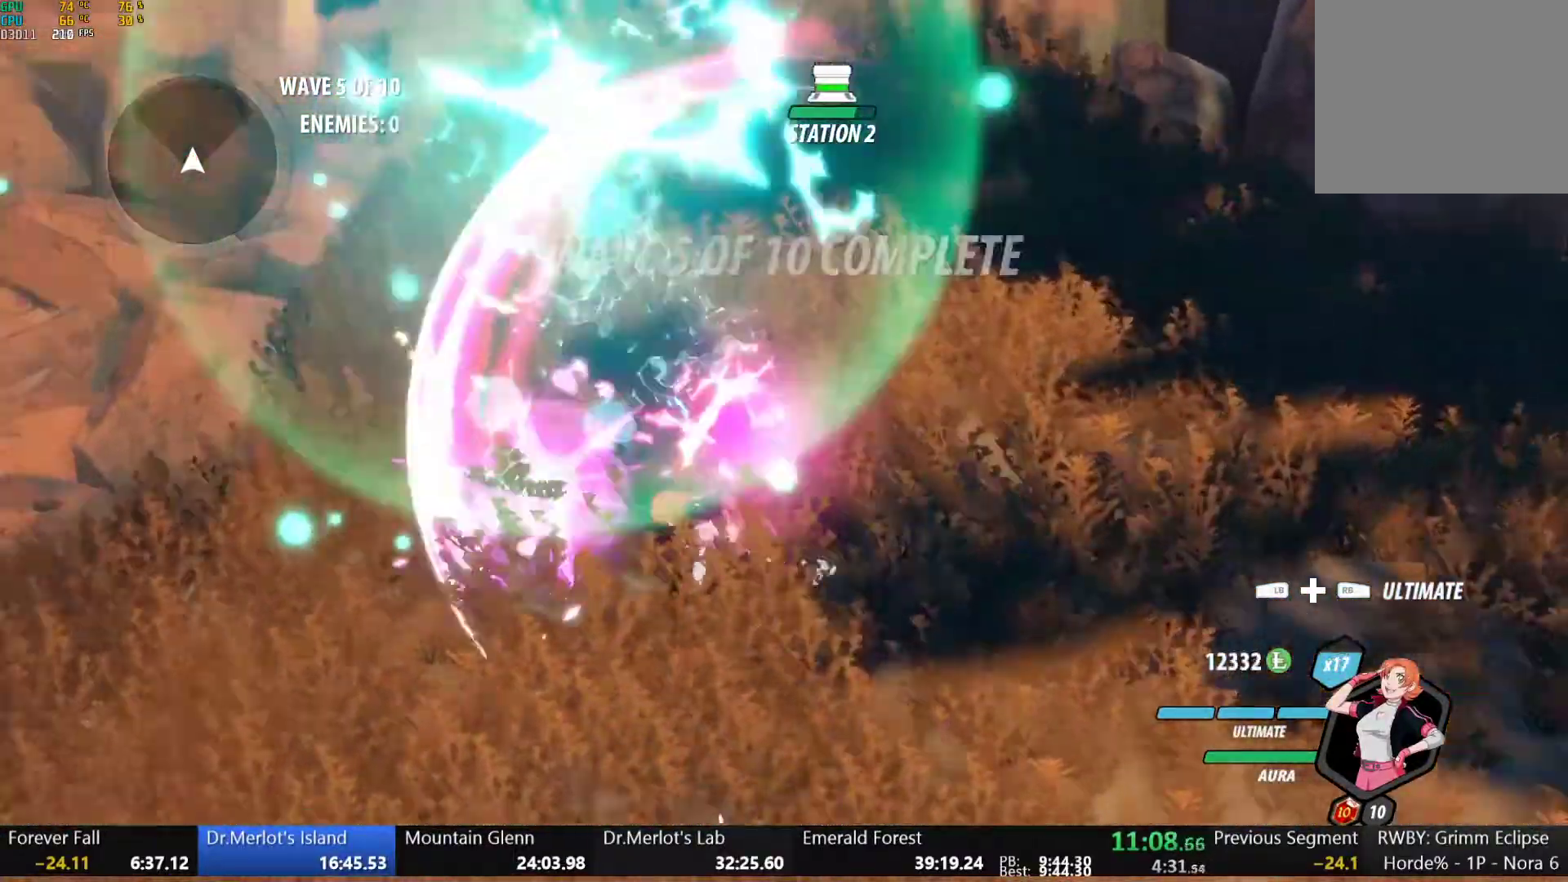
{"buttons": [], "left_stick": "left", "right_stick": "center", "button_events": []}